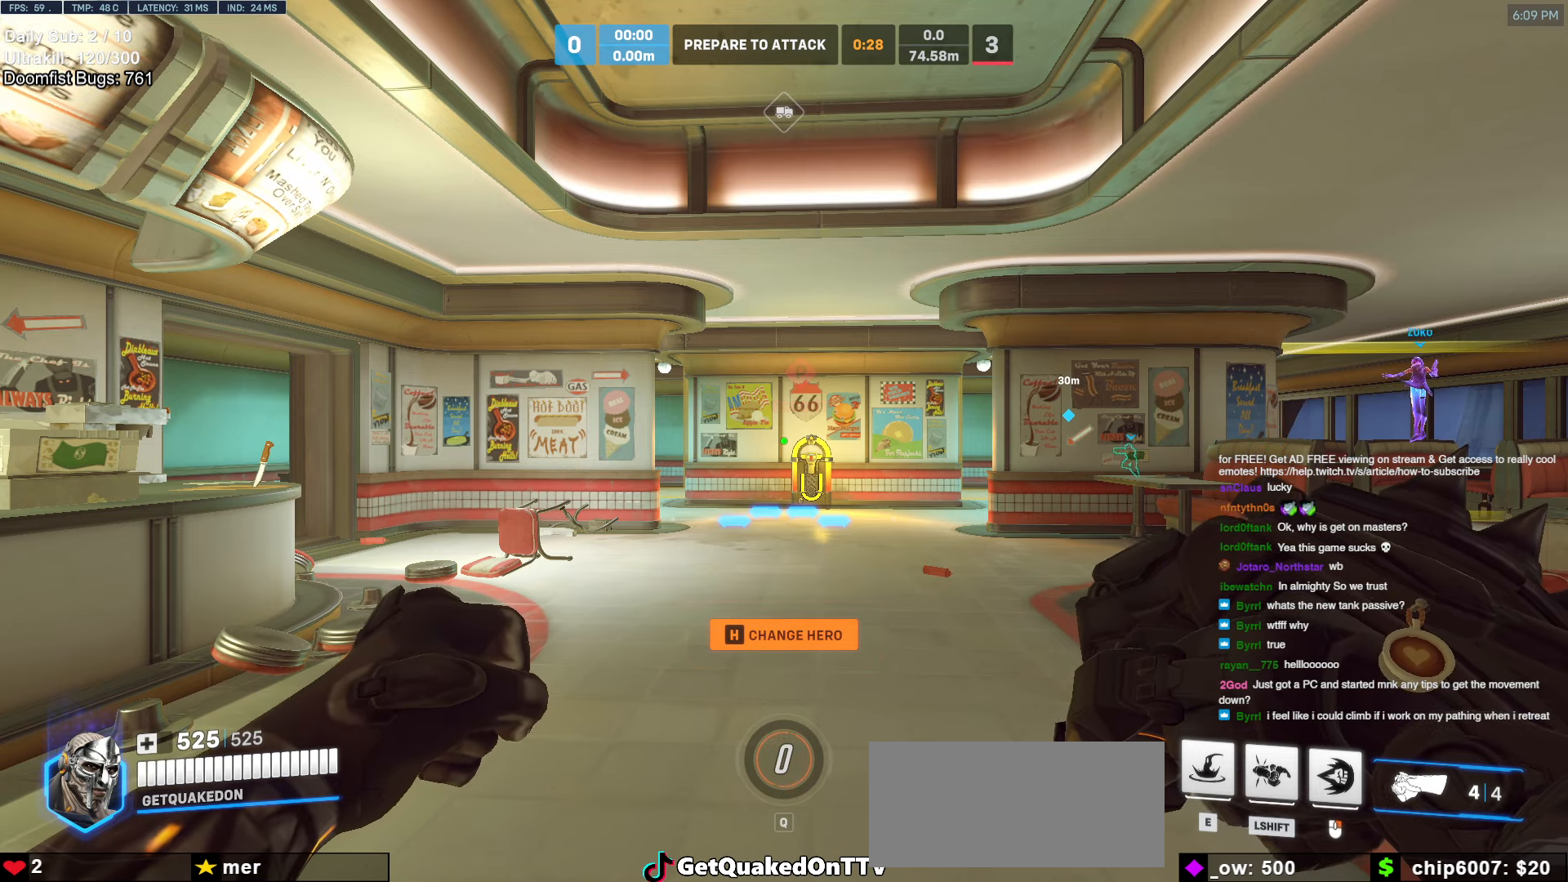
Gameplay with keyboard and mouse; each line is a JSON object with the keys and mouse buttons held at the frame after it. "events" lists presses ("down") and releases ("up") of "a", "ctrl", "d", "e", "f", "melee", "q", "r", "s", "shift", "space", "w", "mouse_left" and "mouse_right" between this image and that frame as [ms after this image, input, new state], when the widget could be followed in between. "mouse_left", "mouse_right" = the "left", "right" buttons of the "mouse" list. No other keys are recorded. Mouse movement is not recorded. Key names are as the overlay labels them; some are game actions (e.g. jump) rather than physical keys.
{"keys": ["space"], "mouse": [], "events": [[400, "s", "down"], [450, "s", "up"], [450, "space", "down"]]}
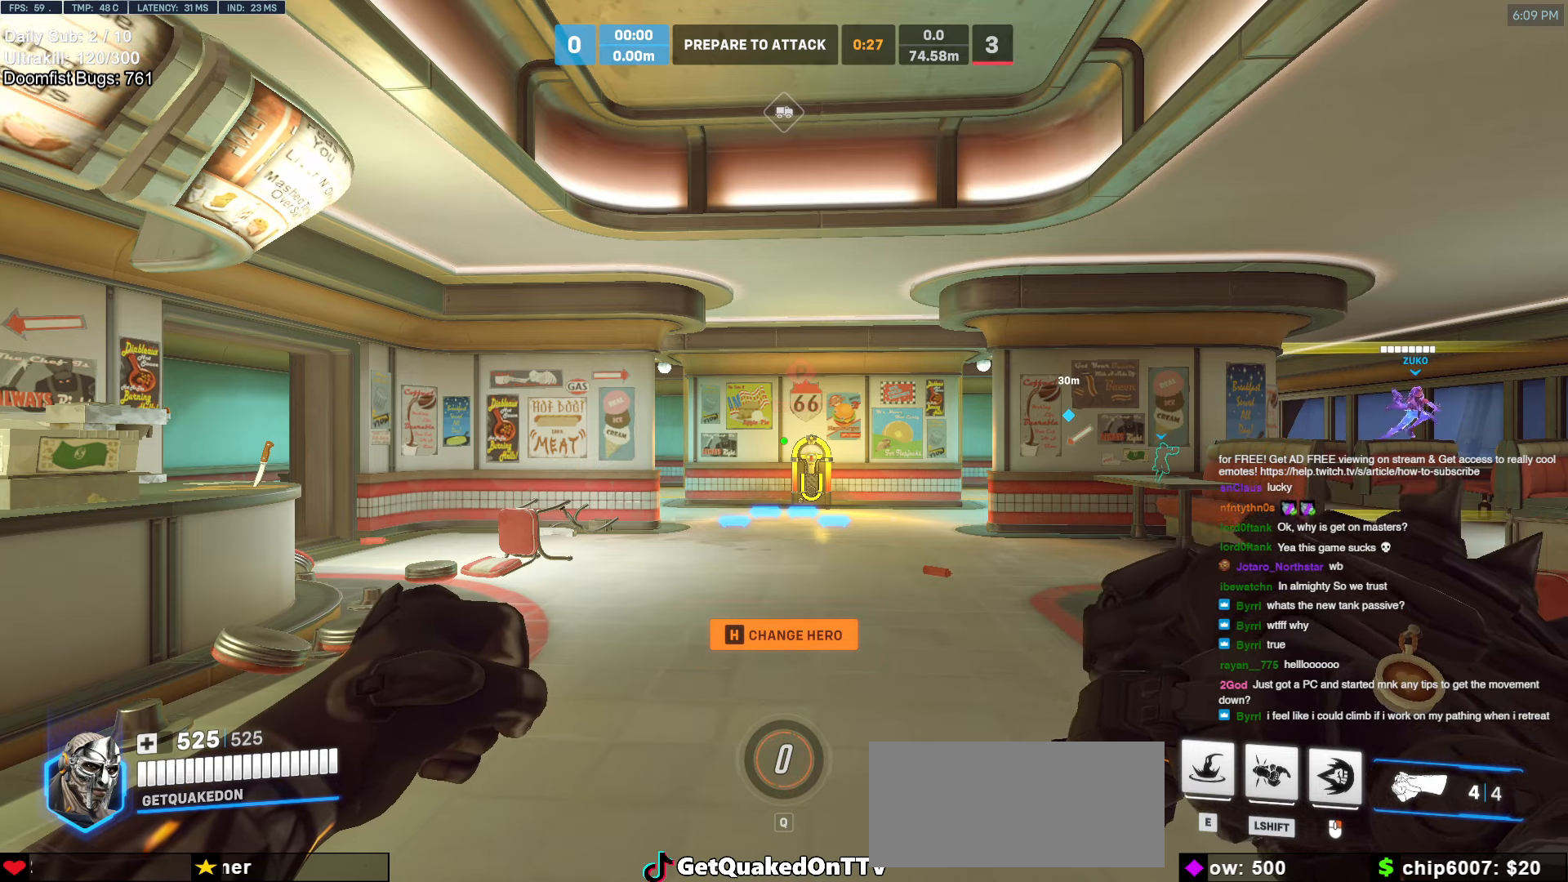
{"keys": [], "mouse": [], "events": [[33, "space", "up"], [83, "a", "down"], [183, "a", "up"], [233, "s", "down"], [333, "e", "down"], [333, "s", "up"], [333, "space", "down"], [366, "e", "up"], [416, "space", "up"]]}
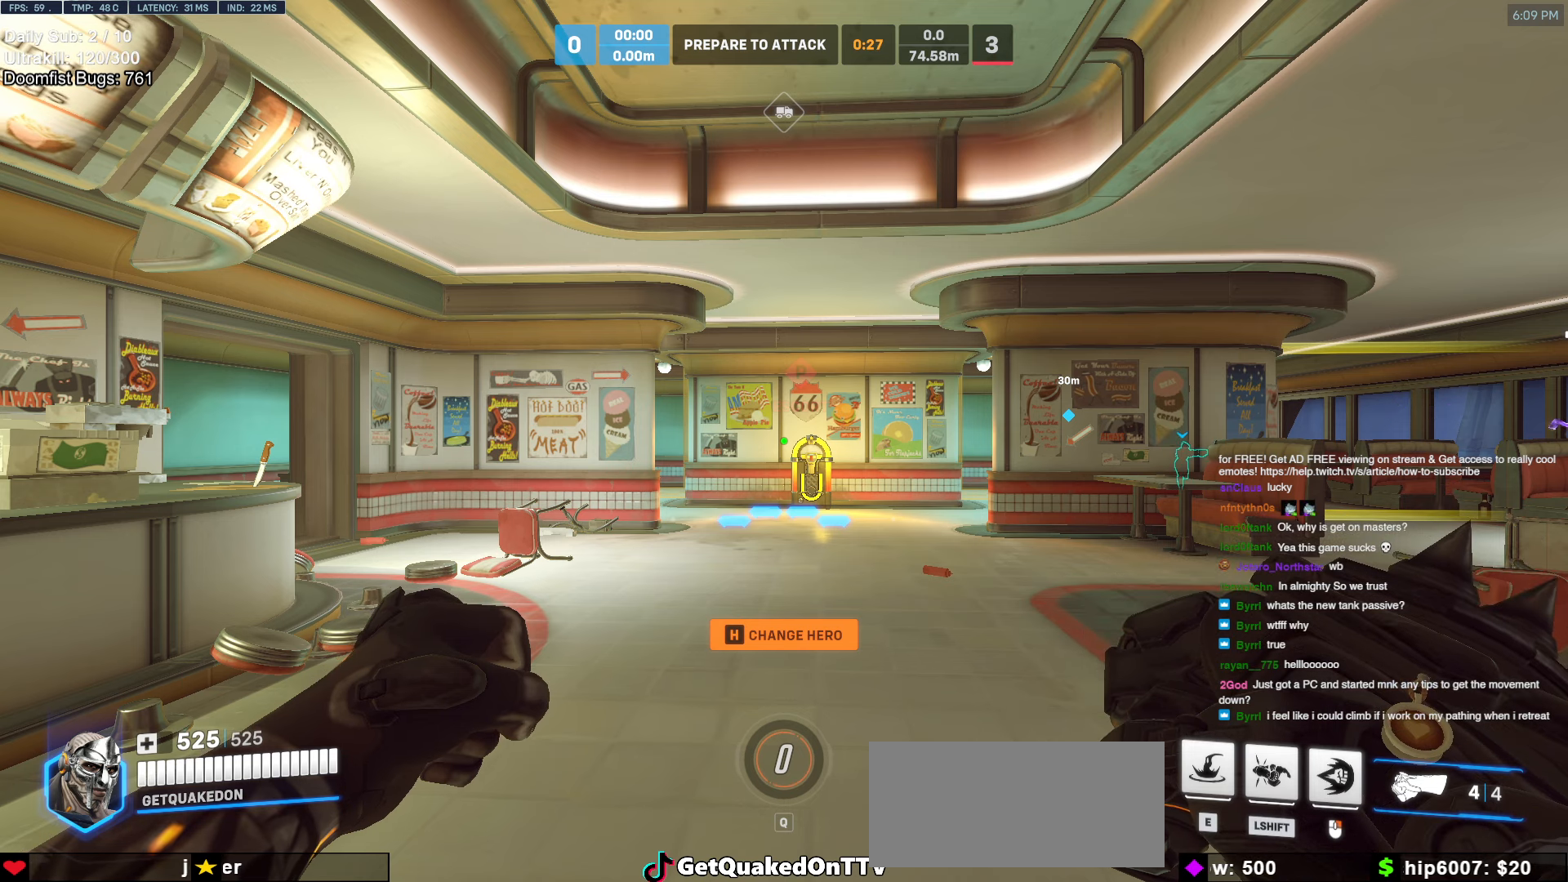
{"keys": ["a", "f"], "mouse": [], "events": [[66, "e", "down"], [150, "e", "up"], [150, "space", "down"], [200, "space", "up"], [433, "a", "down"], [483, "f", "down"]]}
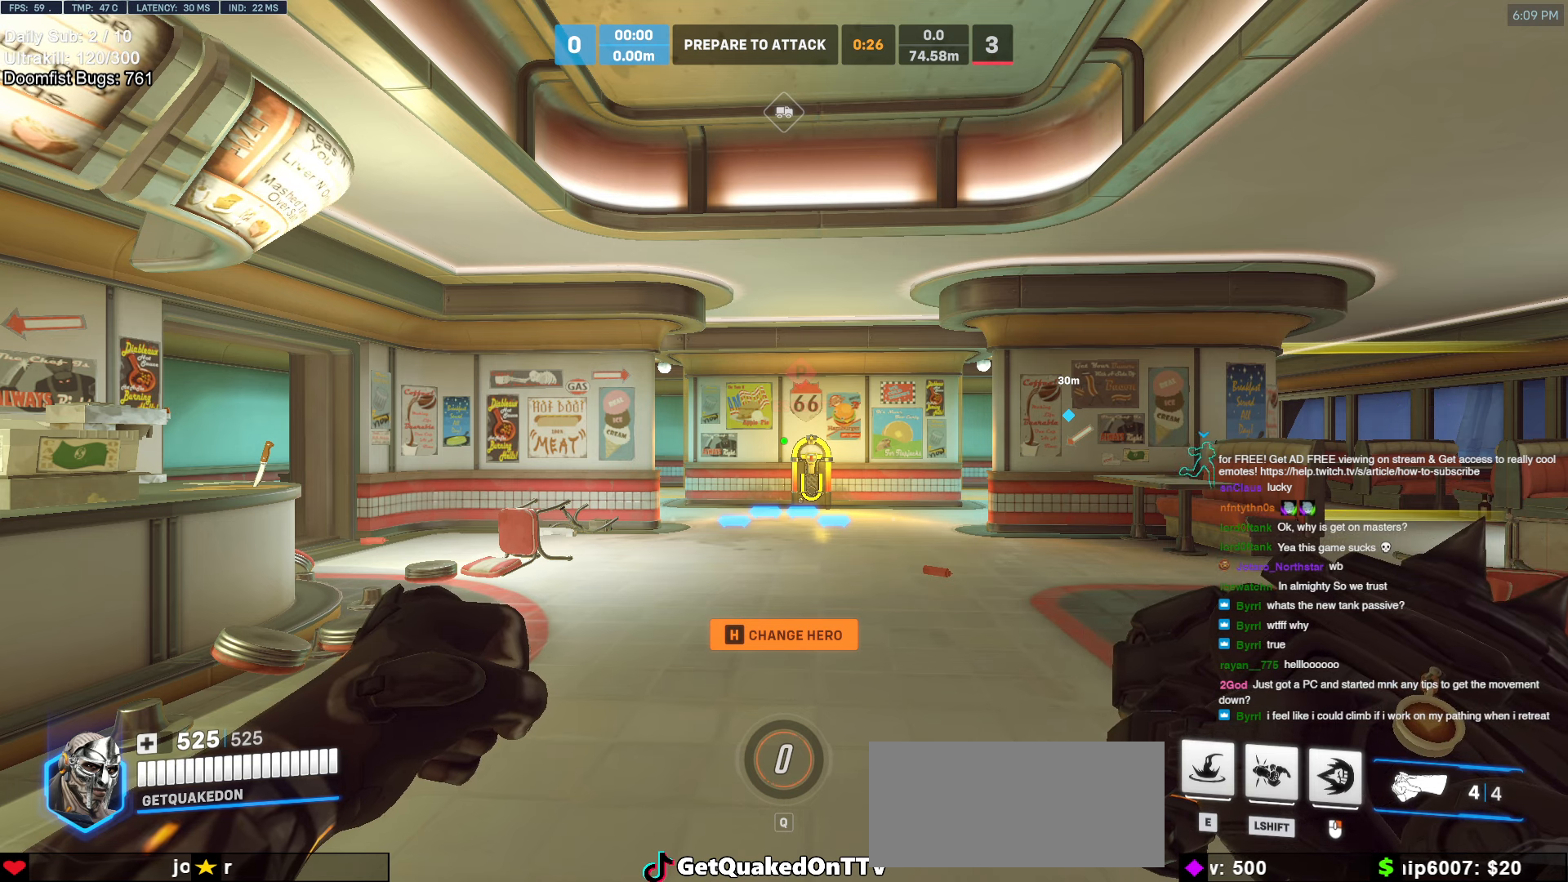
{"keys": [], "mouse": [], "events": [[33, "a", "up"], [66, "f", "up"], [166, "space", "down"], [266, "space", "up"], [400, "e", "down"], [400, "r", "down"], [450, "e", "up"], [500, "r", "up"]]}
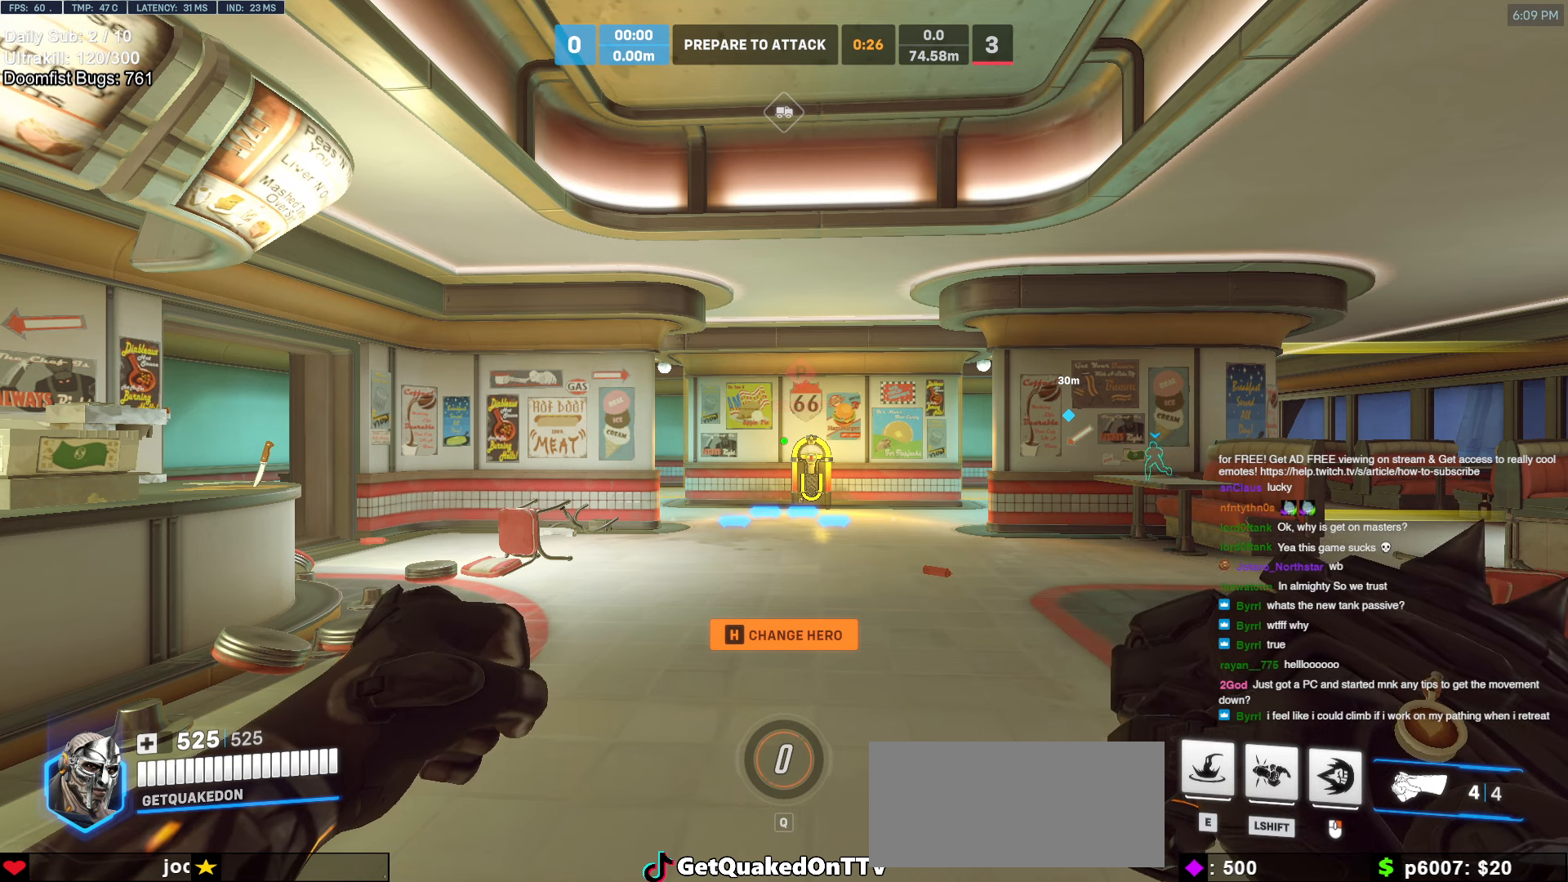
{"keys": ["e", "r"], "mouse": [], "events": [[83, "e", "down"], [133, "s", "down"], [183, "e", "up"], [233, "s", "up"], [233, "space", "down"], [283, "space", "up"], [366, "a", "down"], [416, "a", "up"], [416, "r", "down"], [466, "e", "down"]]}
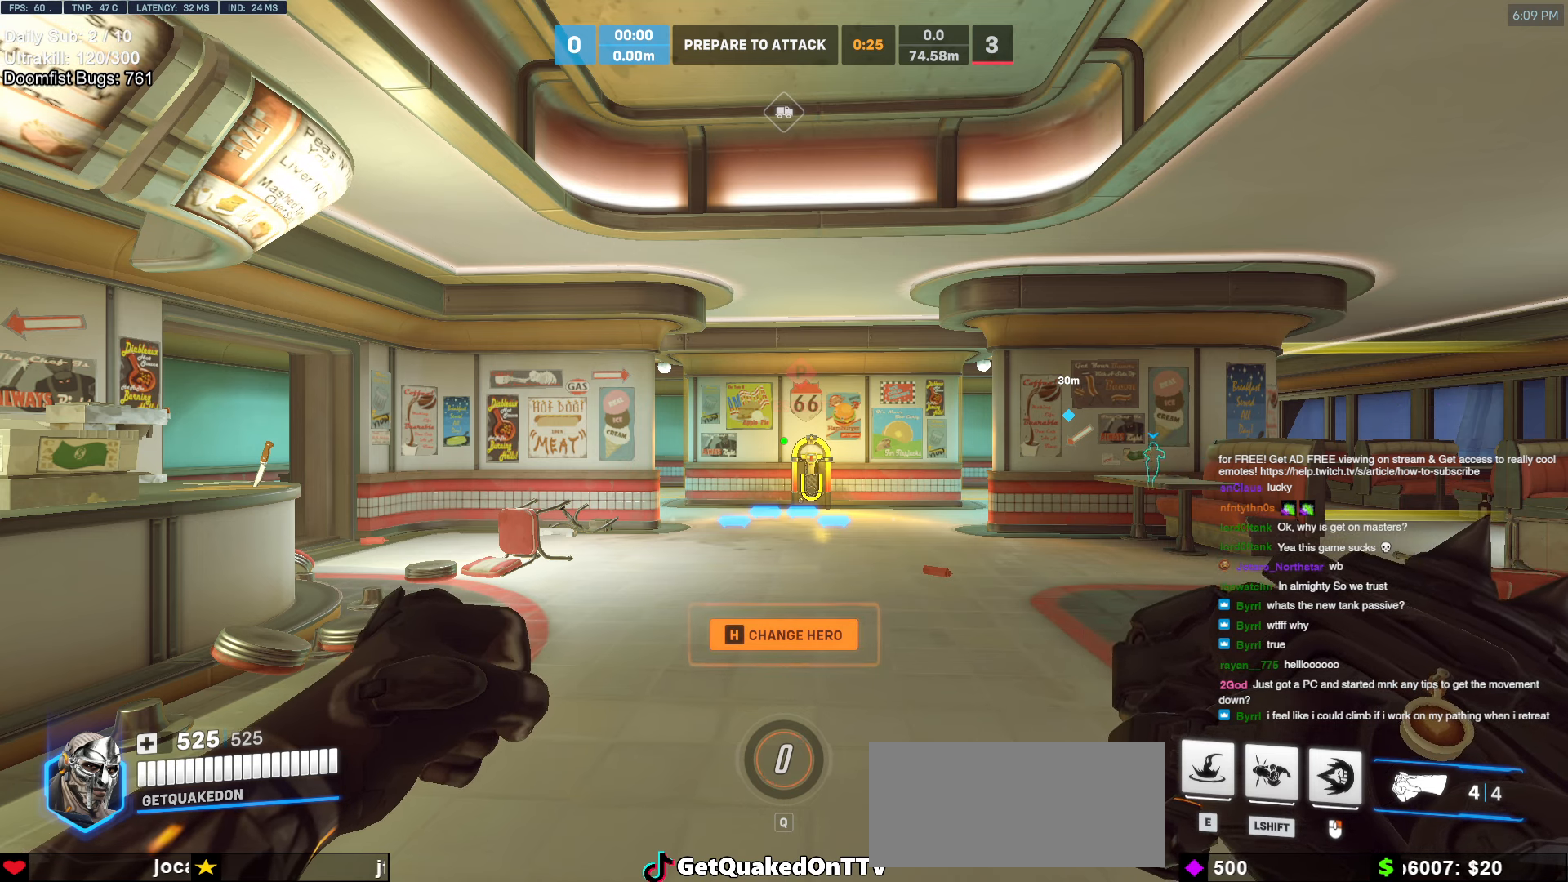
{"keys": [], "mouse": [], "events": [[50, "e", "up"], [50, "r", "up"], [150, "space", "down"], [283, "space", "up"]]}
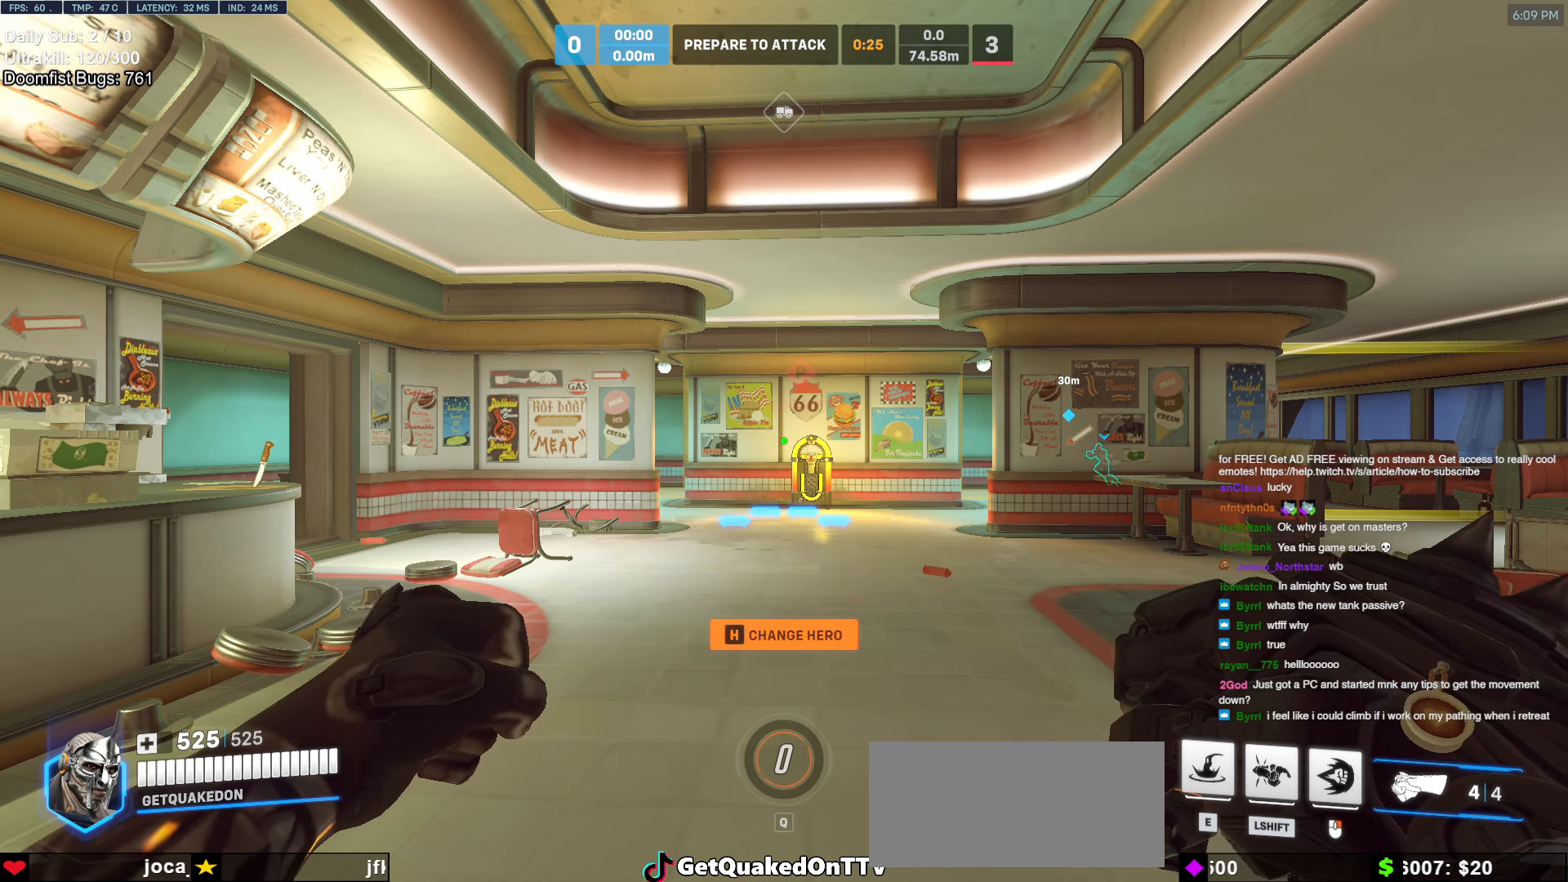
{"keys": [], "mouse": [], "events": []}
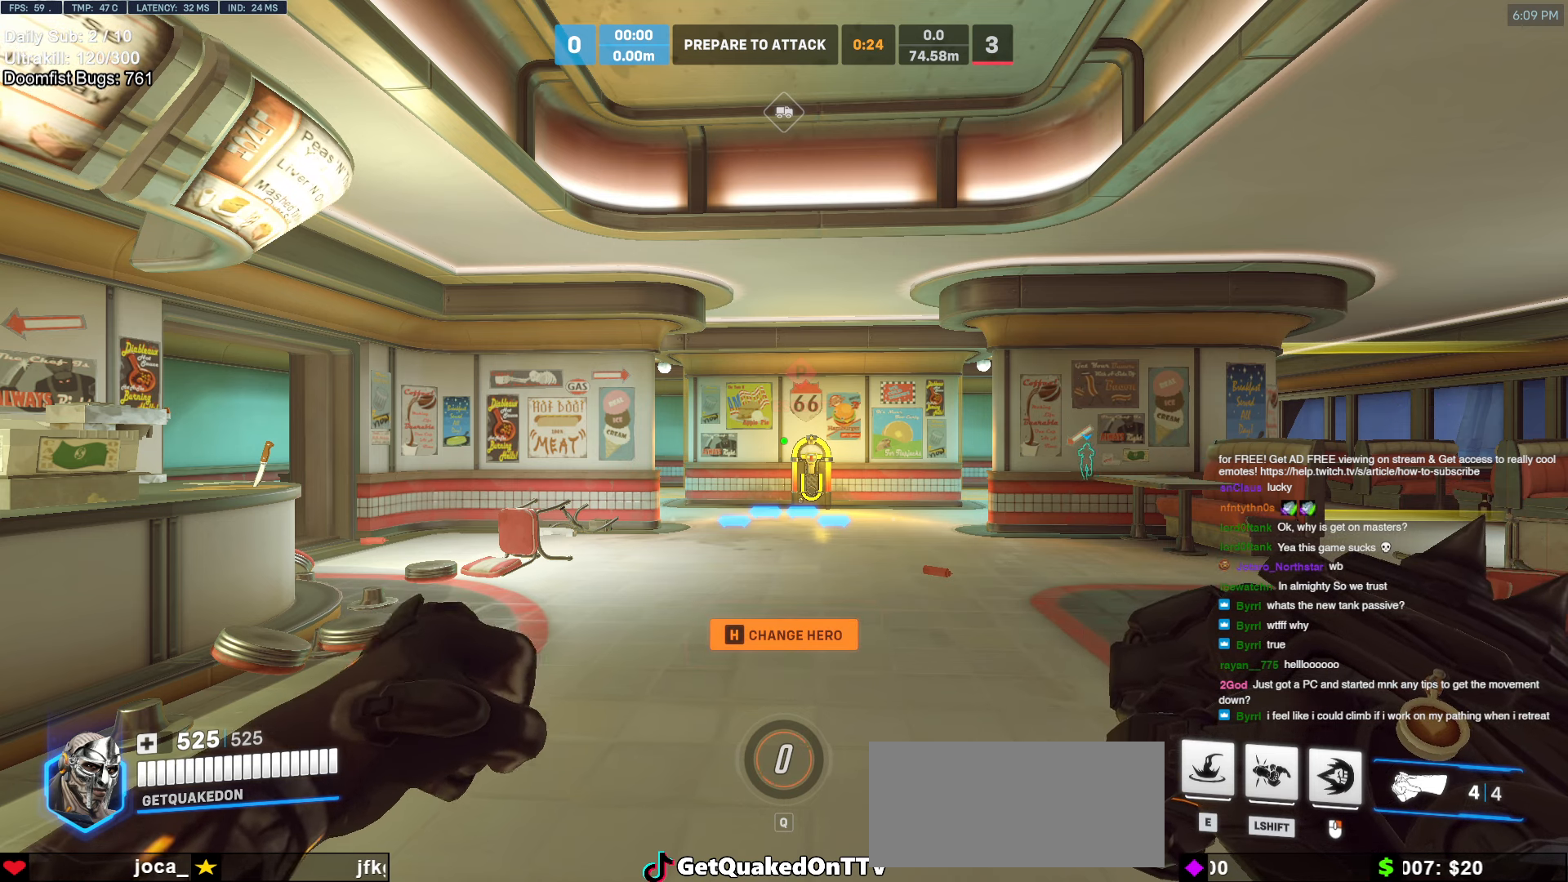
{"keys": ["space"], "mouse": [], "events": [[316, "e", "down"], [416, "e", "up"], [466, "space", "down"]]}
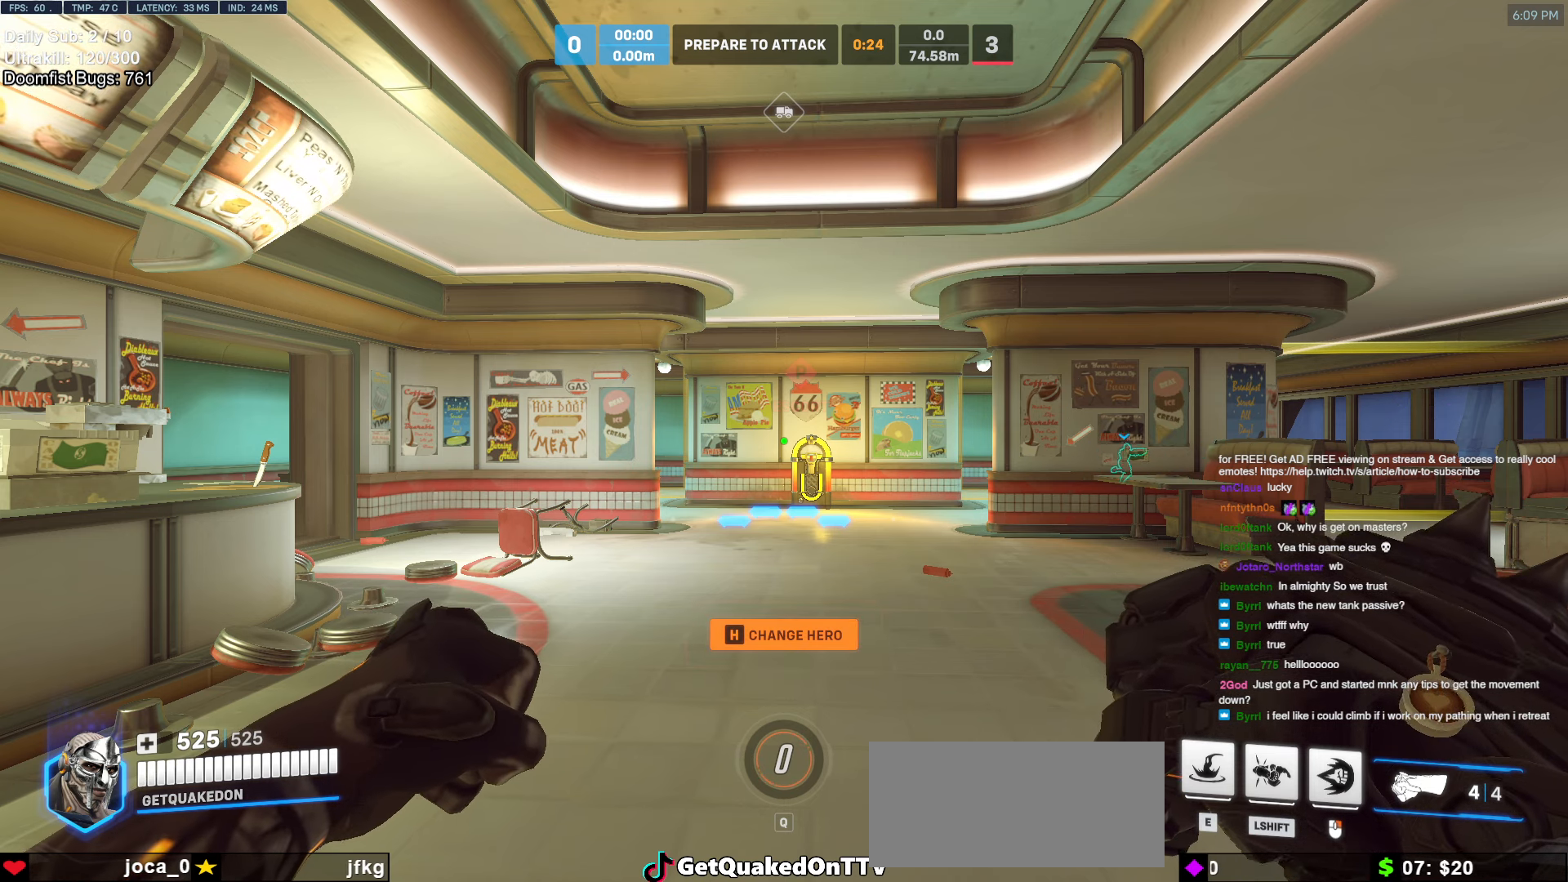
{"keys": [], "mouse": [], "events": [[66, "space", "up"], [333, "space", "down"], [383, "space", "up"]]}
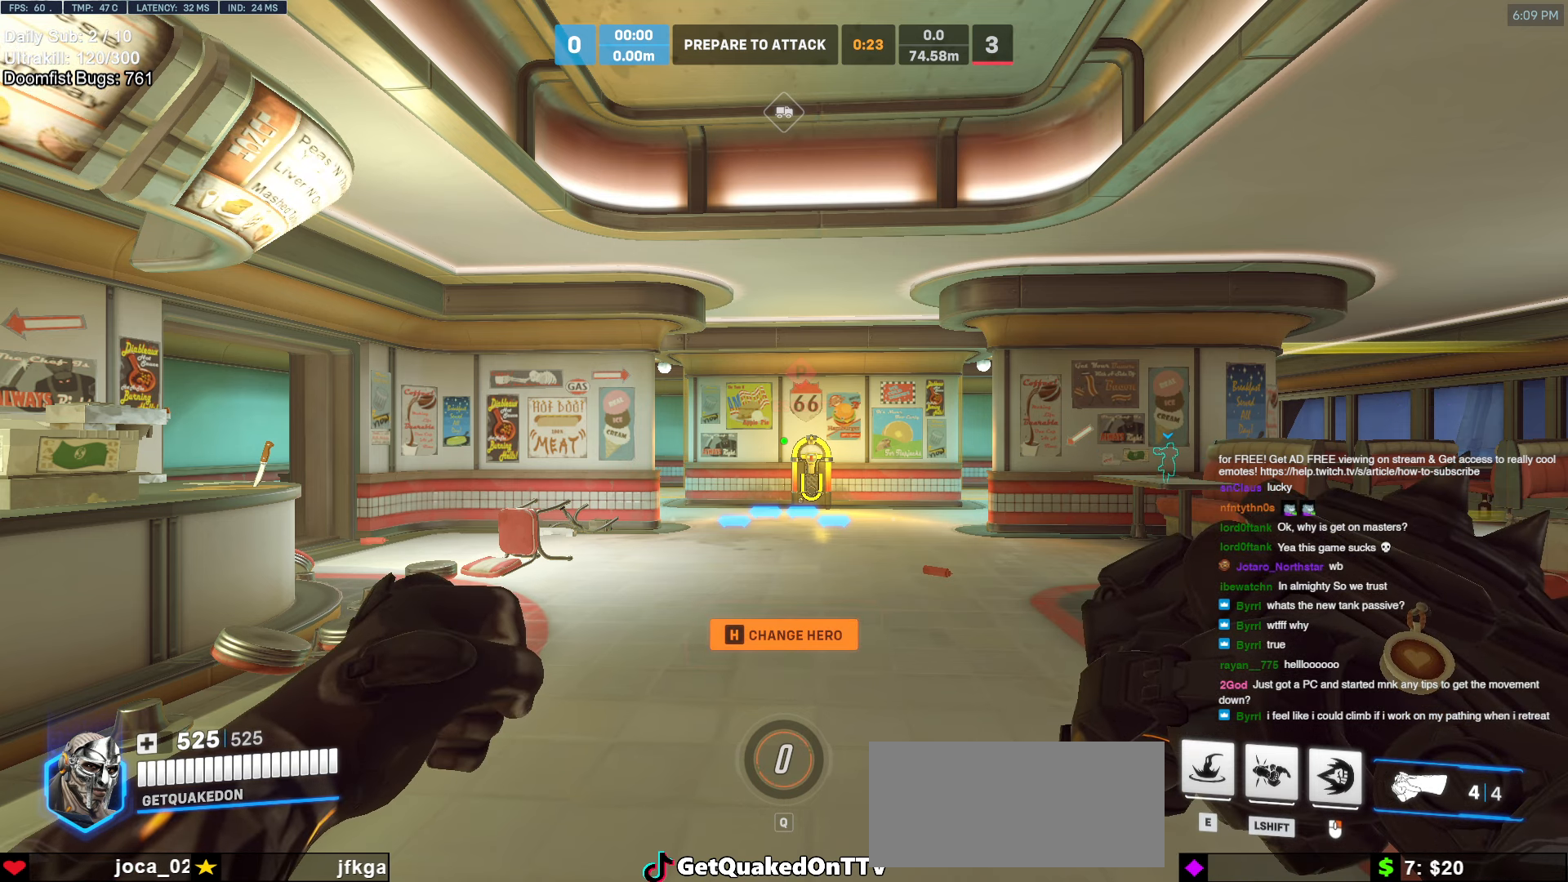
{"keys": [], "mouse": [], "events": [[166, "space", "down"], [216, "space", "up"], [350, "a", "down"], [450, "a", "up"]]}
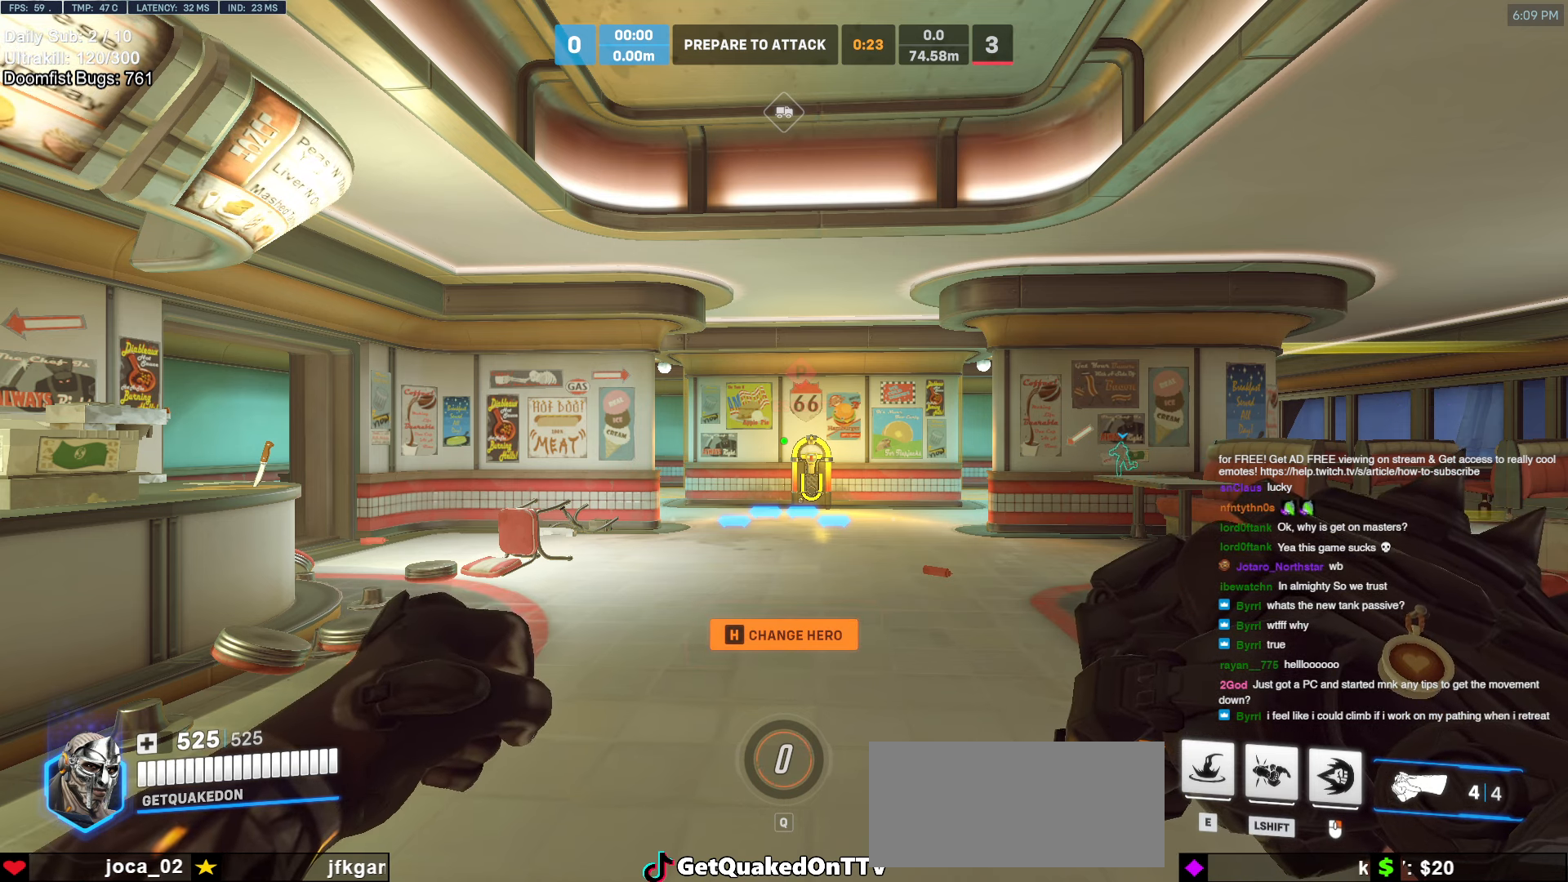
{"keys": [], "mouse": [], "events": [[133, "e", "down"], [233, "e", "up"], [233, "space", "down"], [283, "f", "down"], [316, "space", "up"], [366, "f", "up"]]}
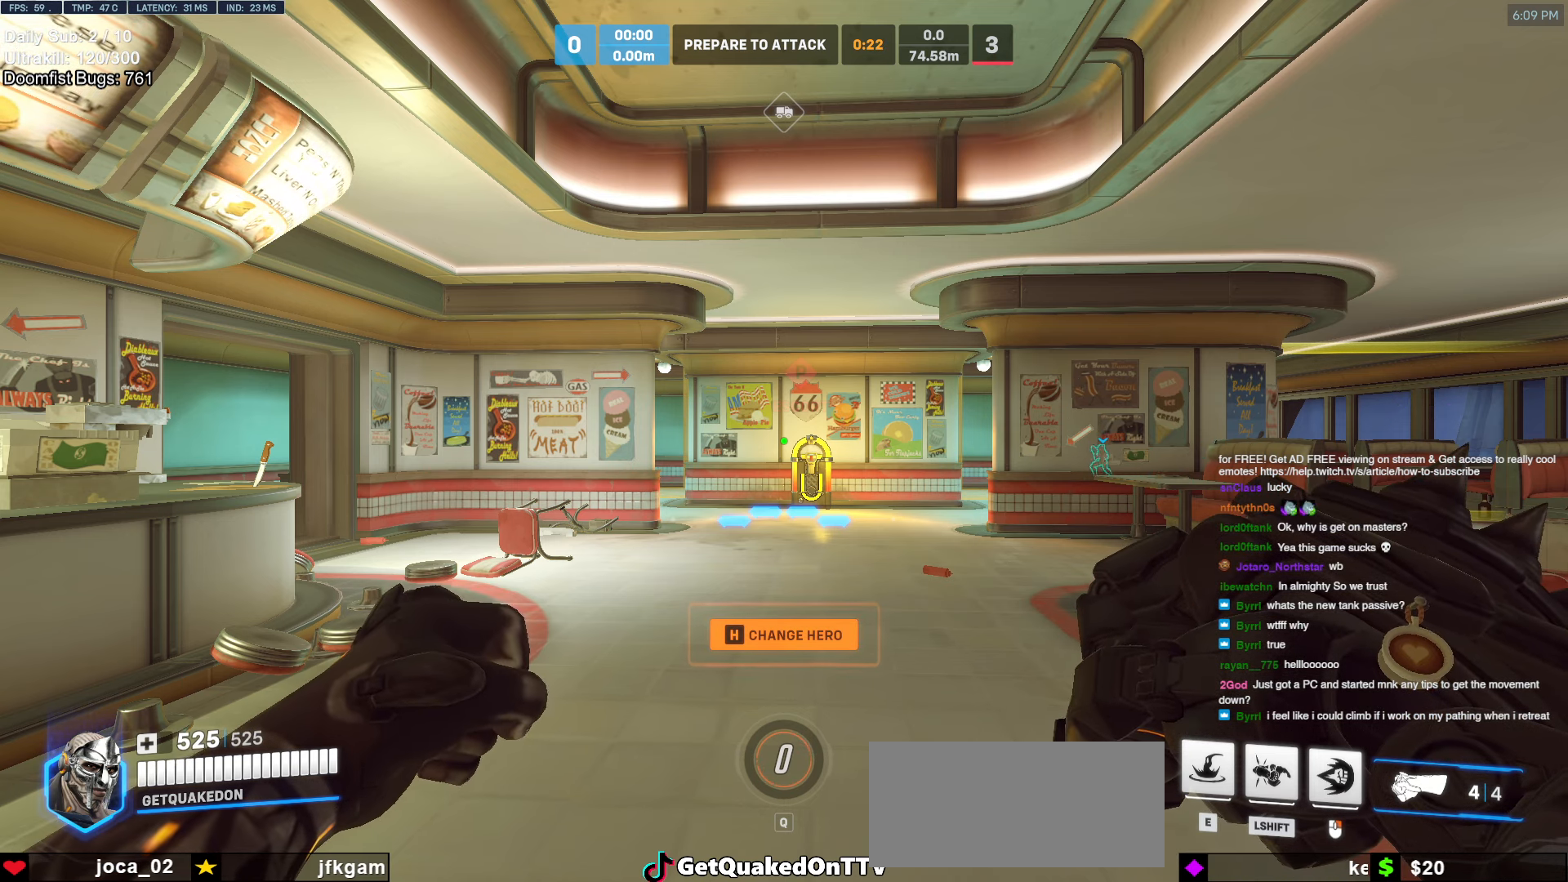
{"keys": [], "mouse": [], "events": [[50, "r", "down"], [100, "r", "up"]]}
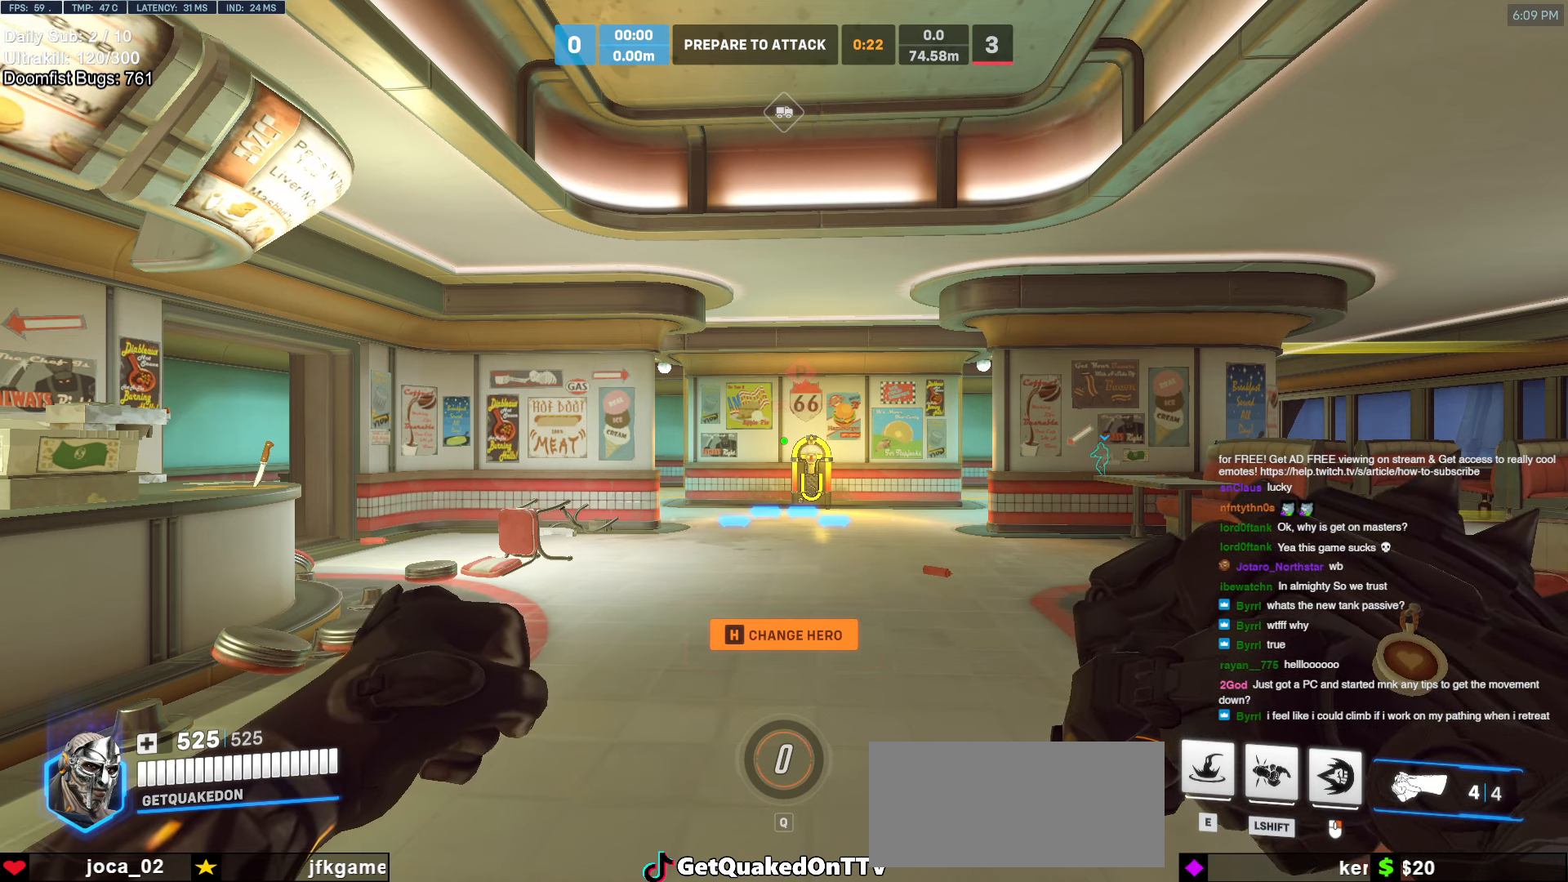
{"keys": [], "mouse": [], "events": [[33, "r", "down"], [116, "r", "up"], [116, "space", "down"], [216, "space", "up"], [266, "e", "down"], [350, "e", "up"], [350, "space", "down"], [400, "s", "down"], [400, "space", "up"], [500, "s", "up"]]}
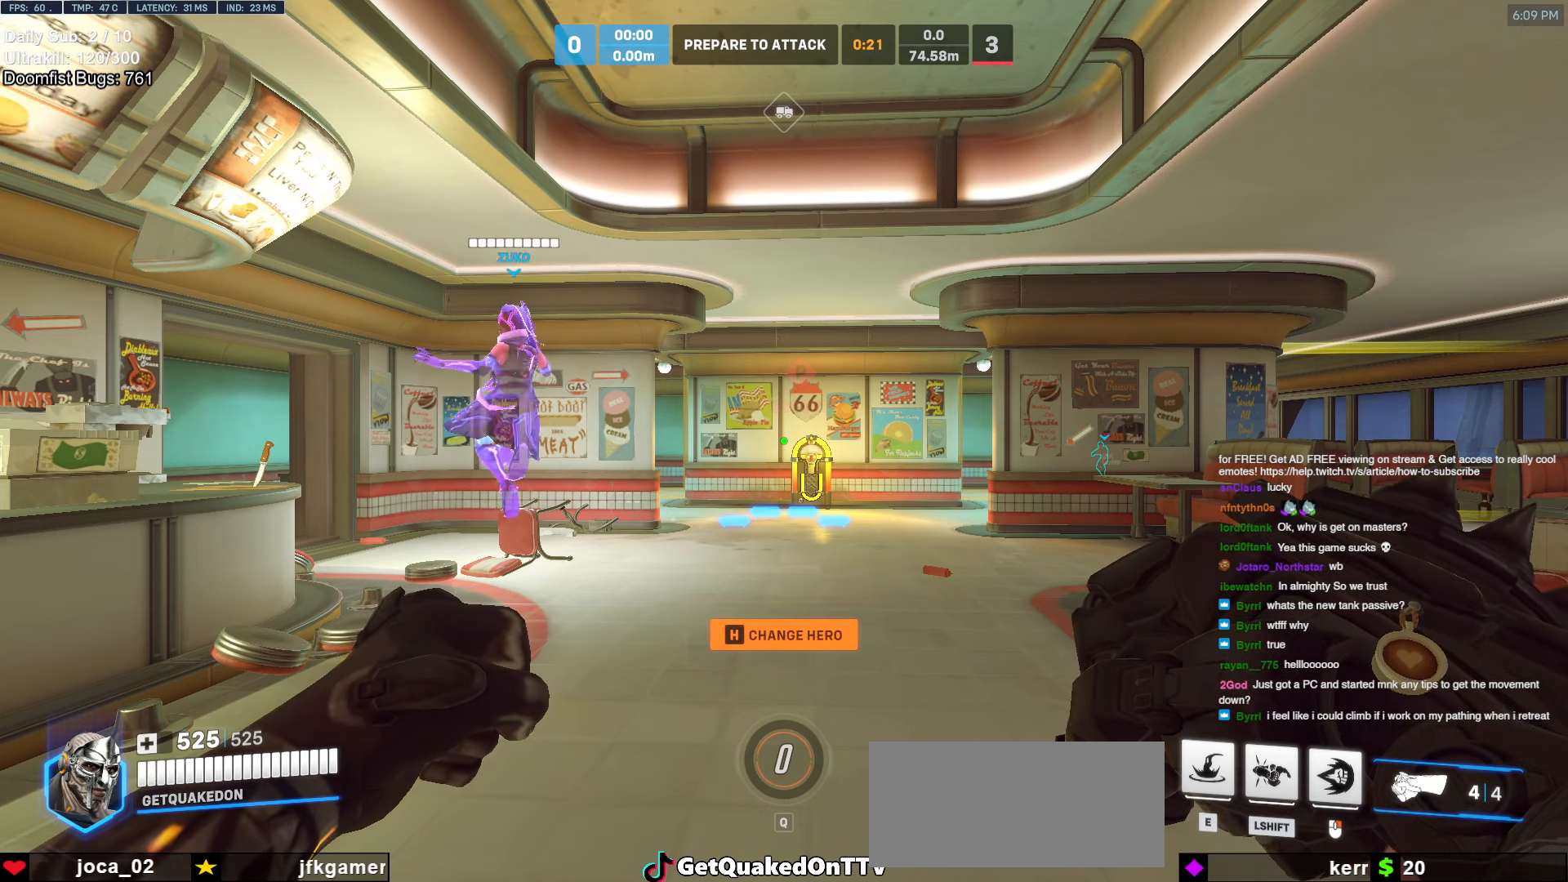
{"keys": [], "mouse": [], "events": [[366, "space", "down"], [466, "space", "up"]]}
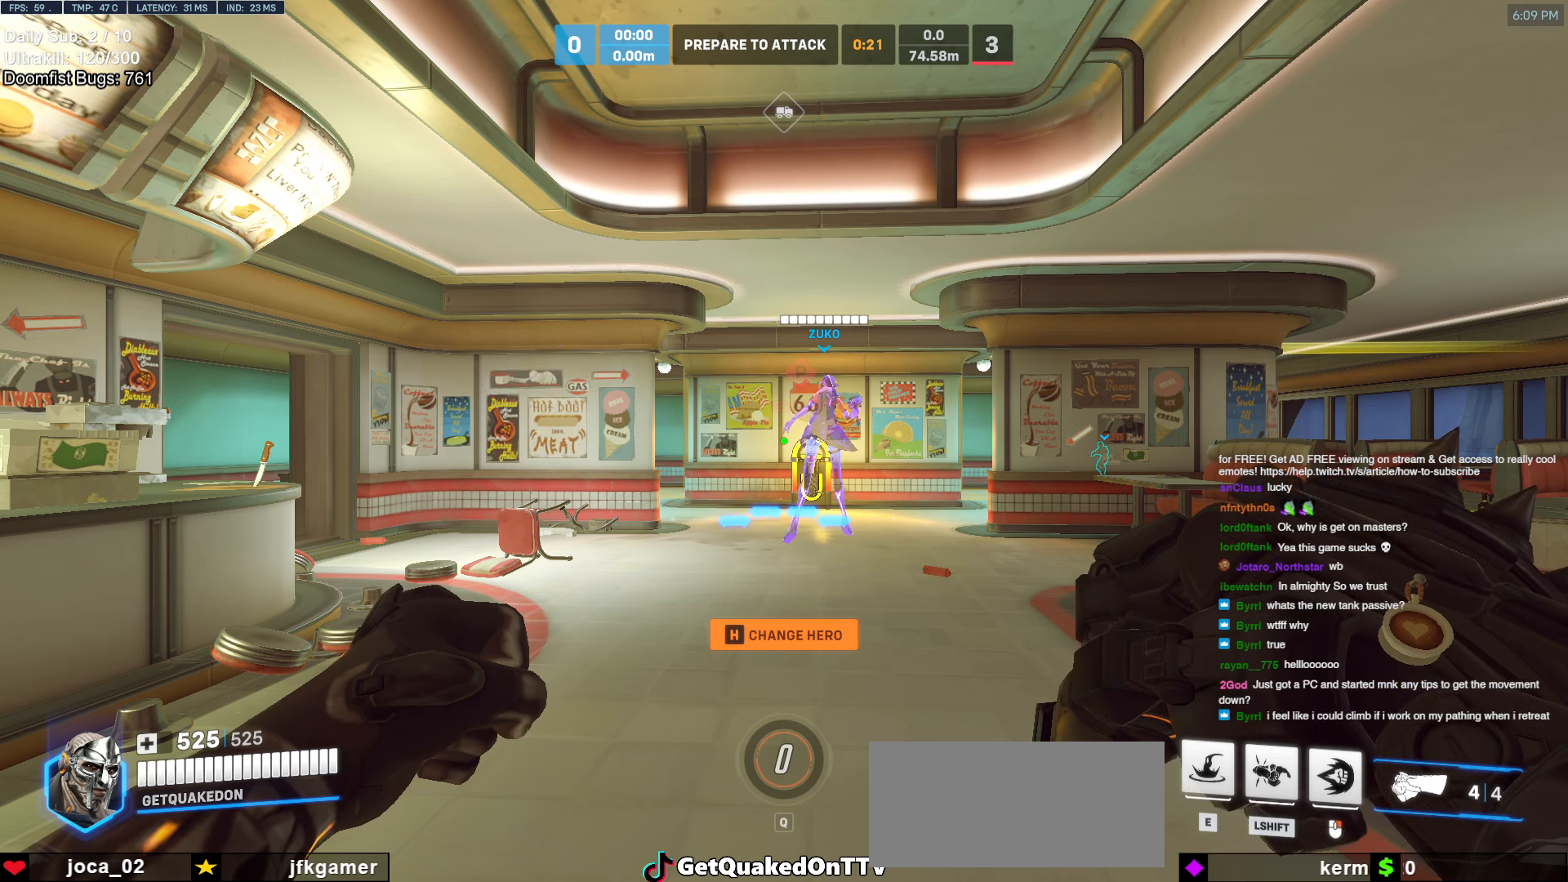
{"keys": ["e", "s"], "mouse": [], "events": [[100, "space", "down"], [150, "space", "up"], [250, "a", "down"], [333, "a", "up"], [383, "e", "down"], [483, "s", "down"]]}
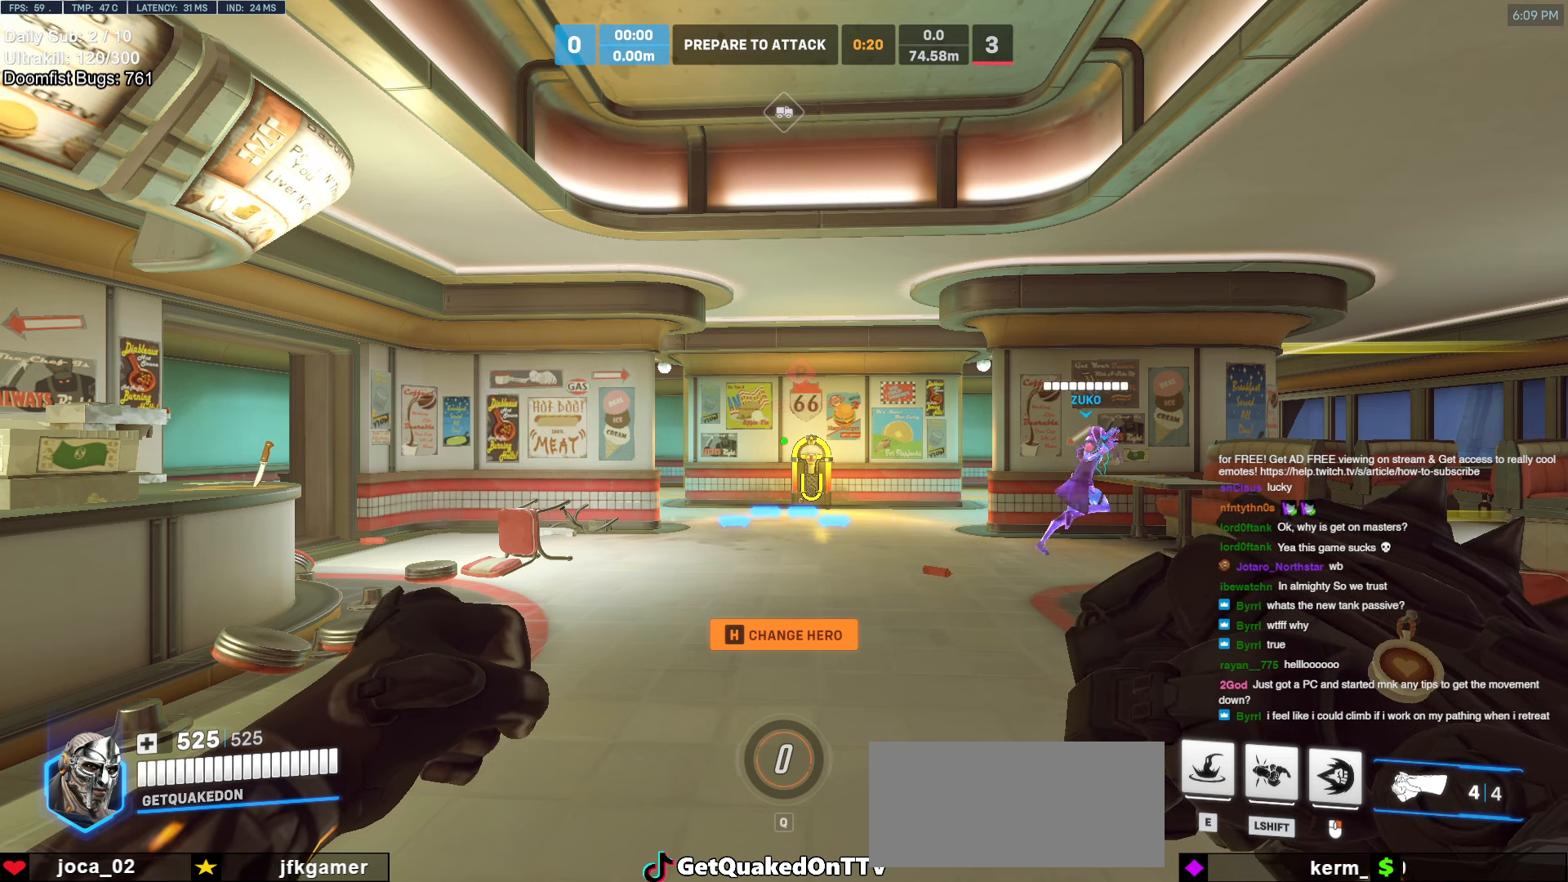
{"keys": ["space"], "mouse": [], "events": [[33, "e", "up"], [66, "s", "up"], [66, "space", "down"], [116, "space", "up"], [266, "space", "down"], [316, "space", "up"], [400, "a", "down"], [500, "a", "up"], [500, "space", "down"]]}
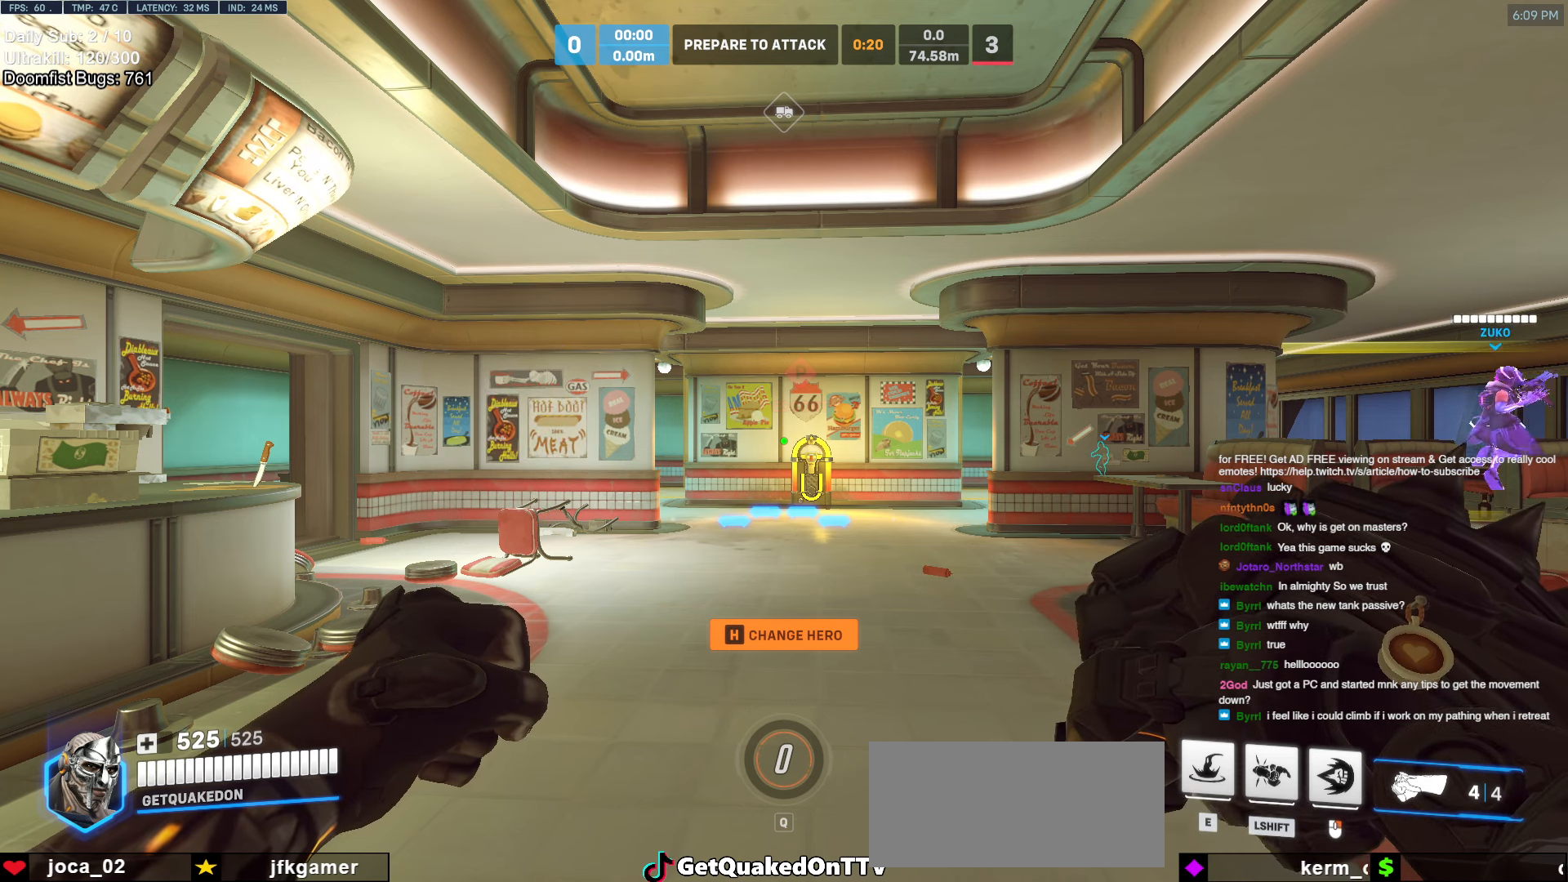
{"keys": [], "mouse": [], "events": [[83, "space", "up"], [233, "e", "down"], [283, "e", "up"]]}
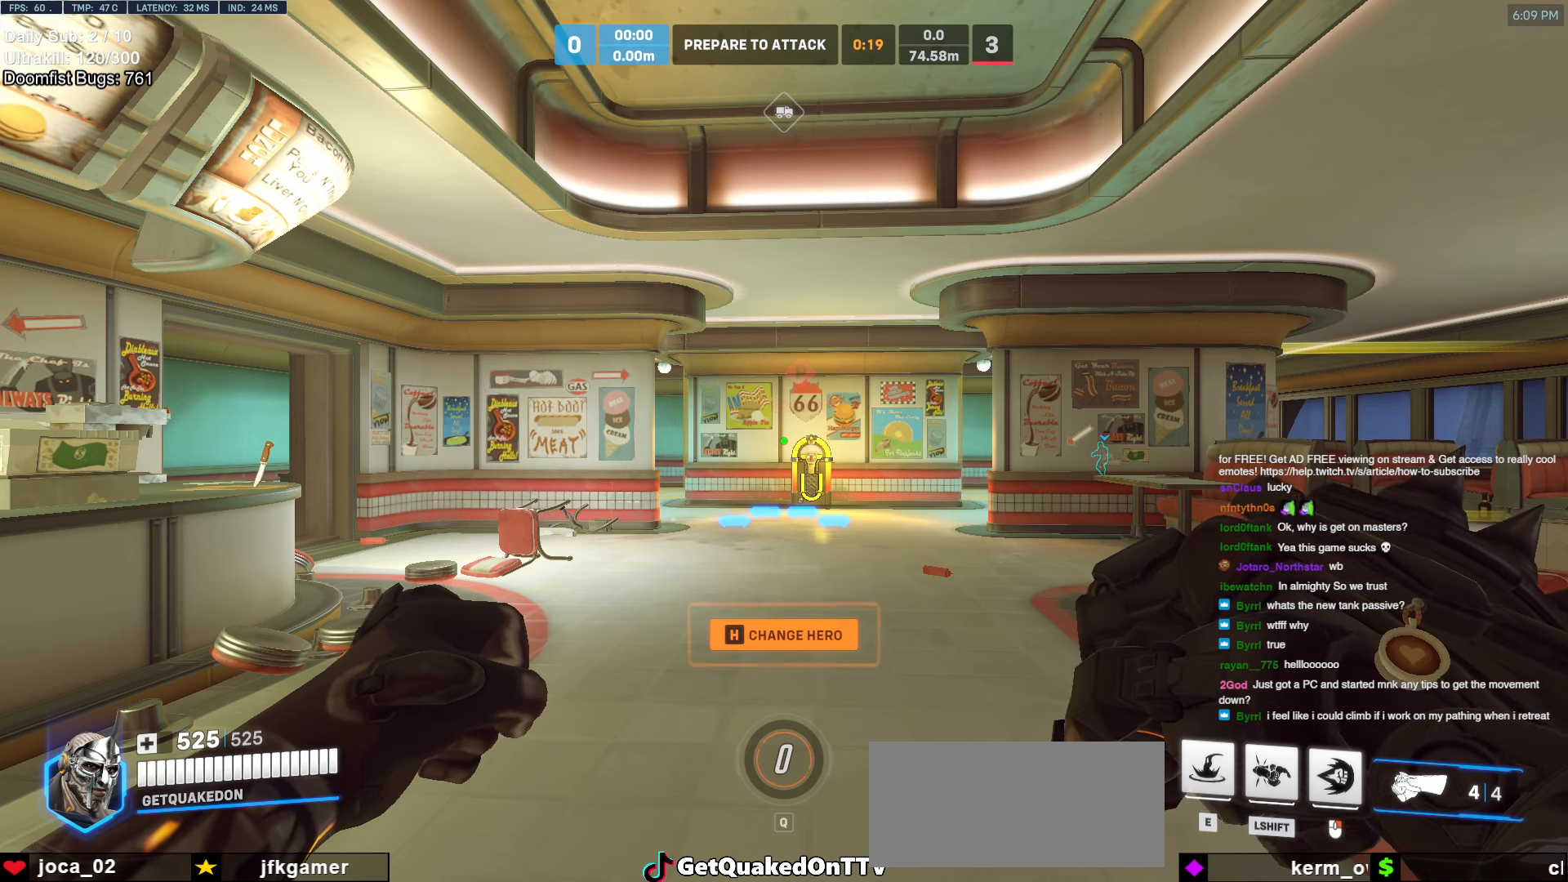
{"keys": [], "mouse": [], "events": []}
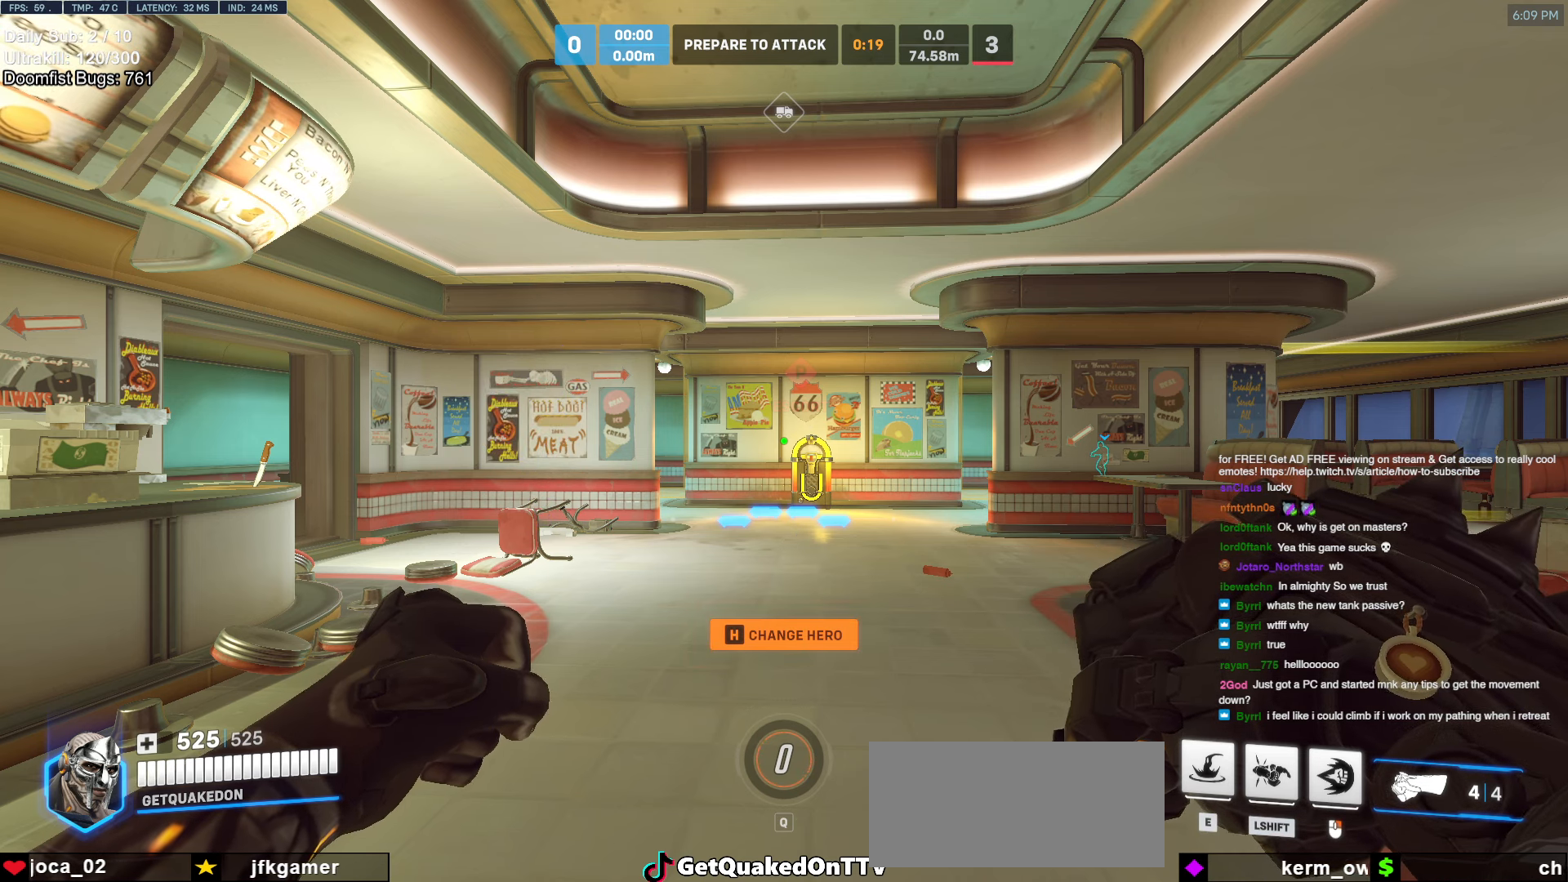
{"keys": [], "mouse": [], "events": []}
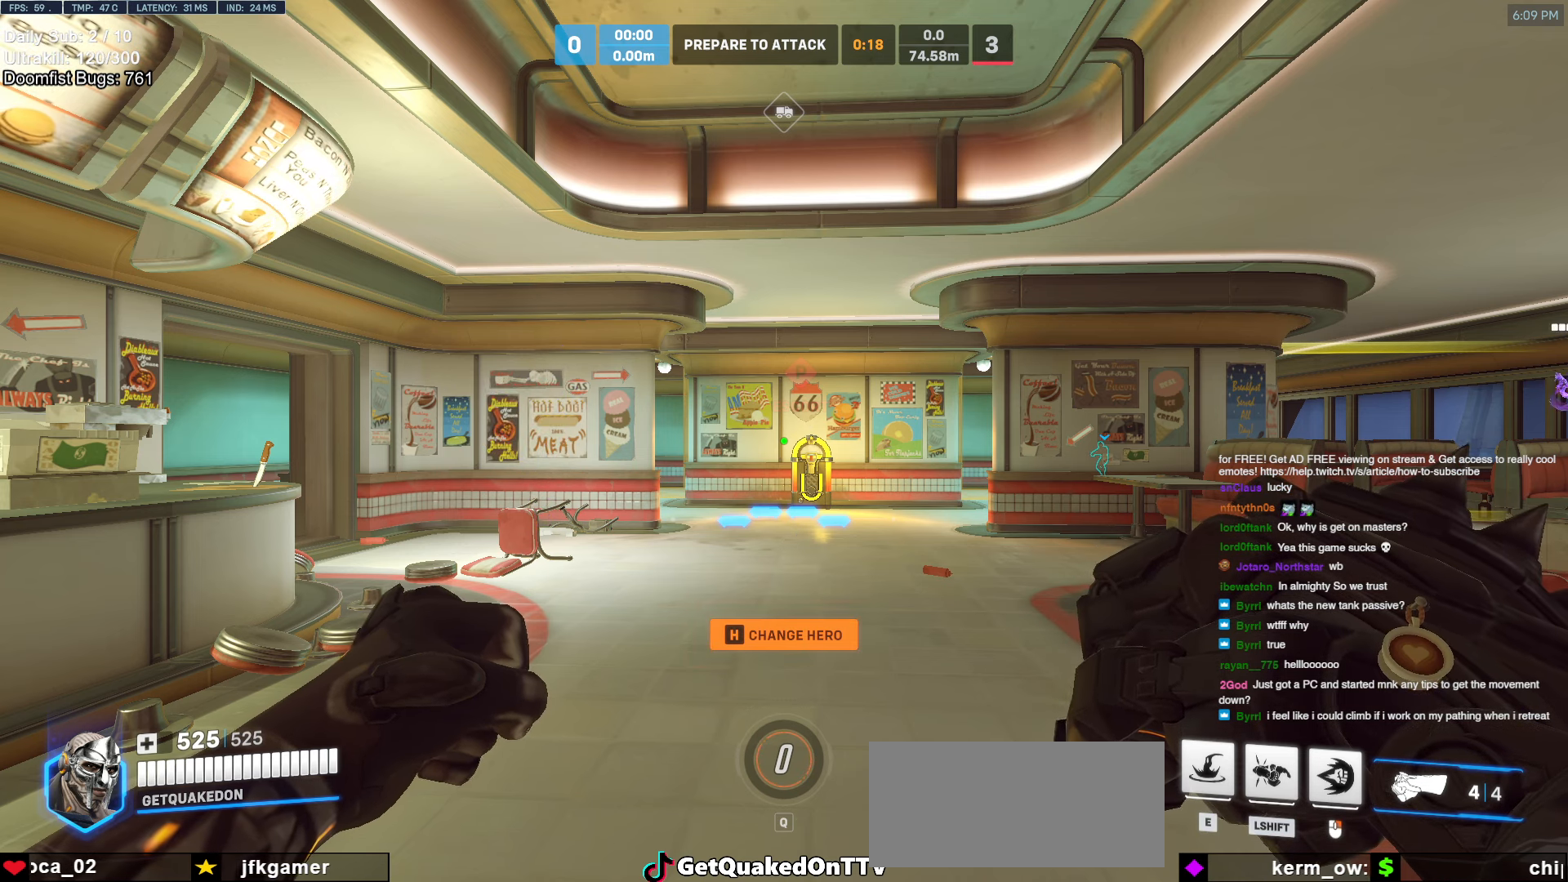
{"keys": [], "mouse": [], "events": [[366, "space", "down"], [416, "s", "down"], [466, "s", "up"], [466, "space", "up"]]}
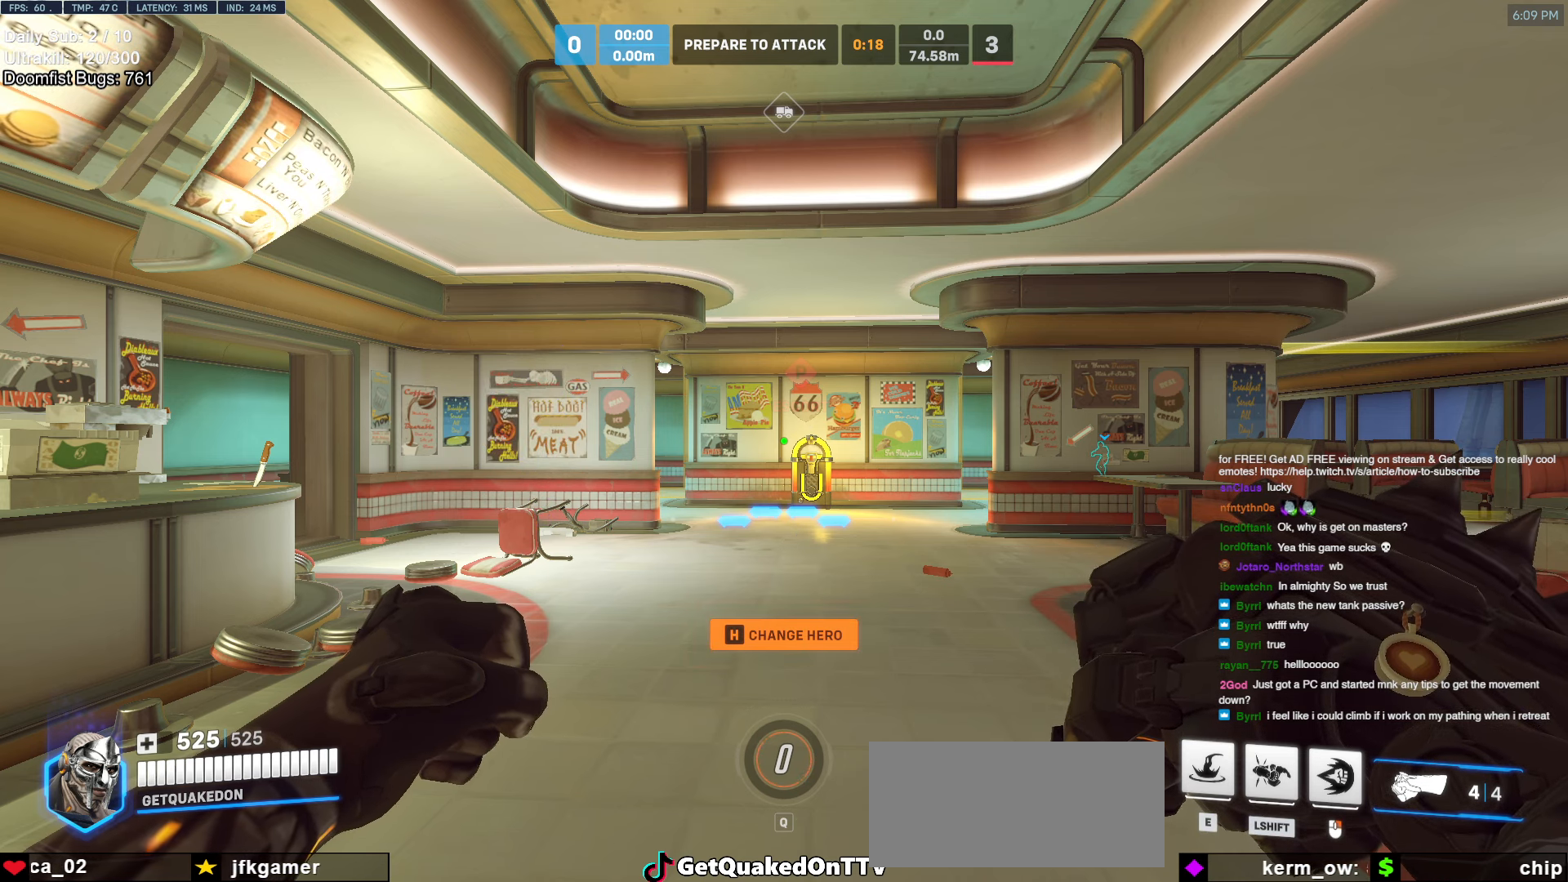
{"keys": [], "mouse": [], "events": []}
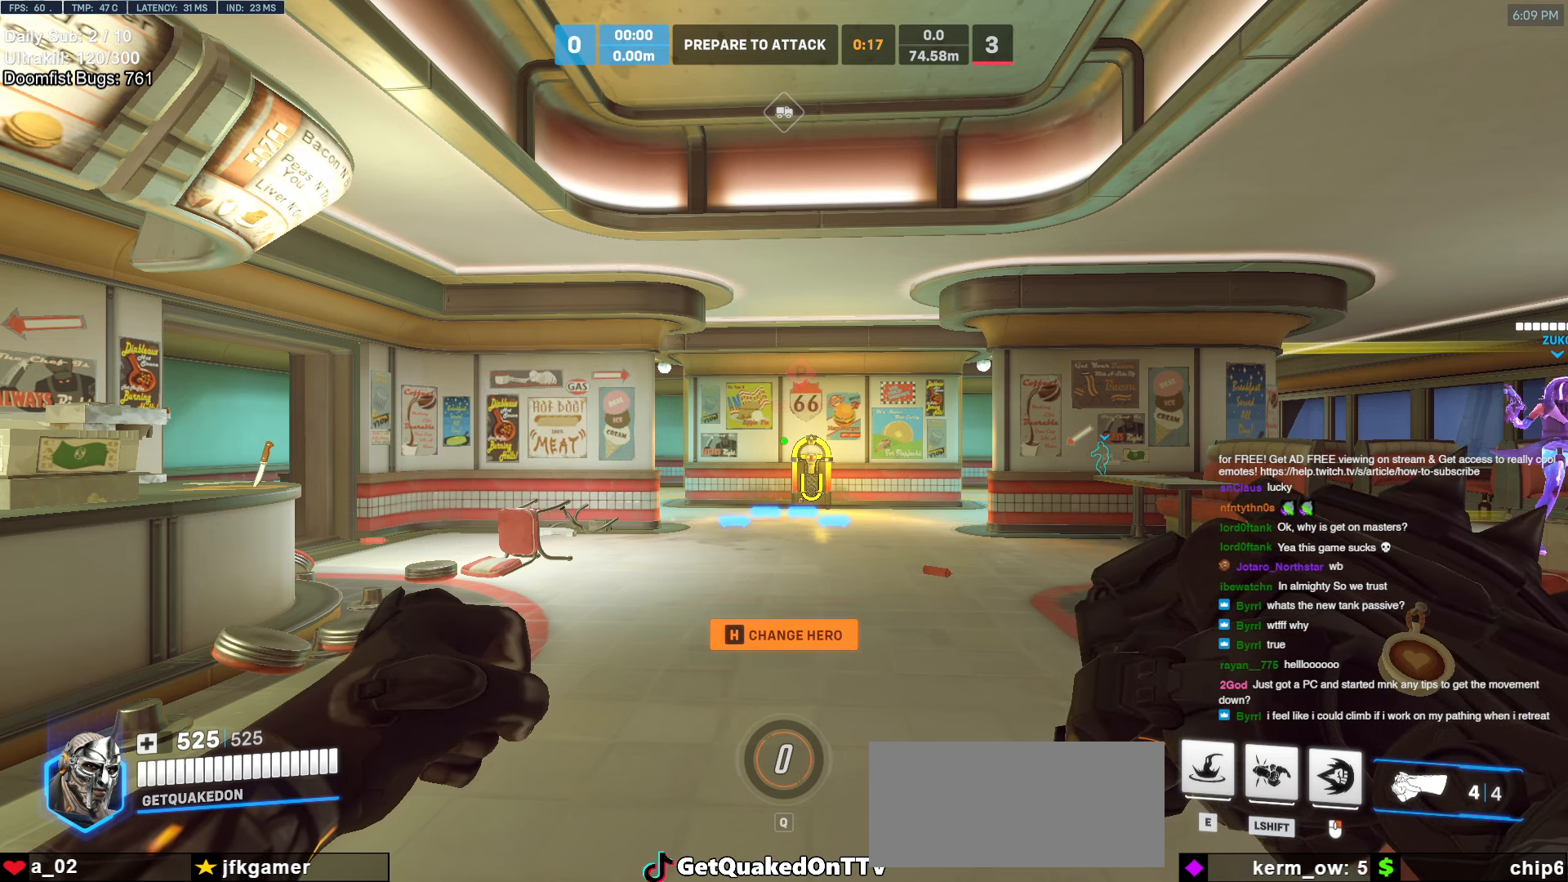
{"keys": [], "mouse": [], "events": [[216, "space", "down"], [300, "space", "up"]]}
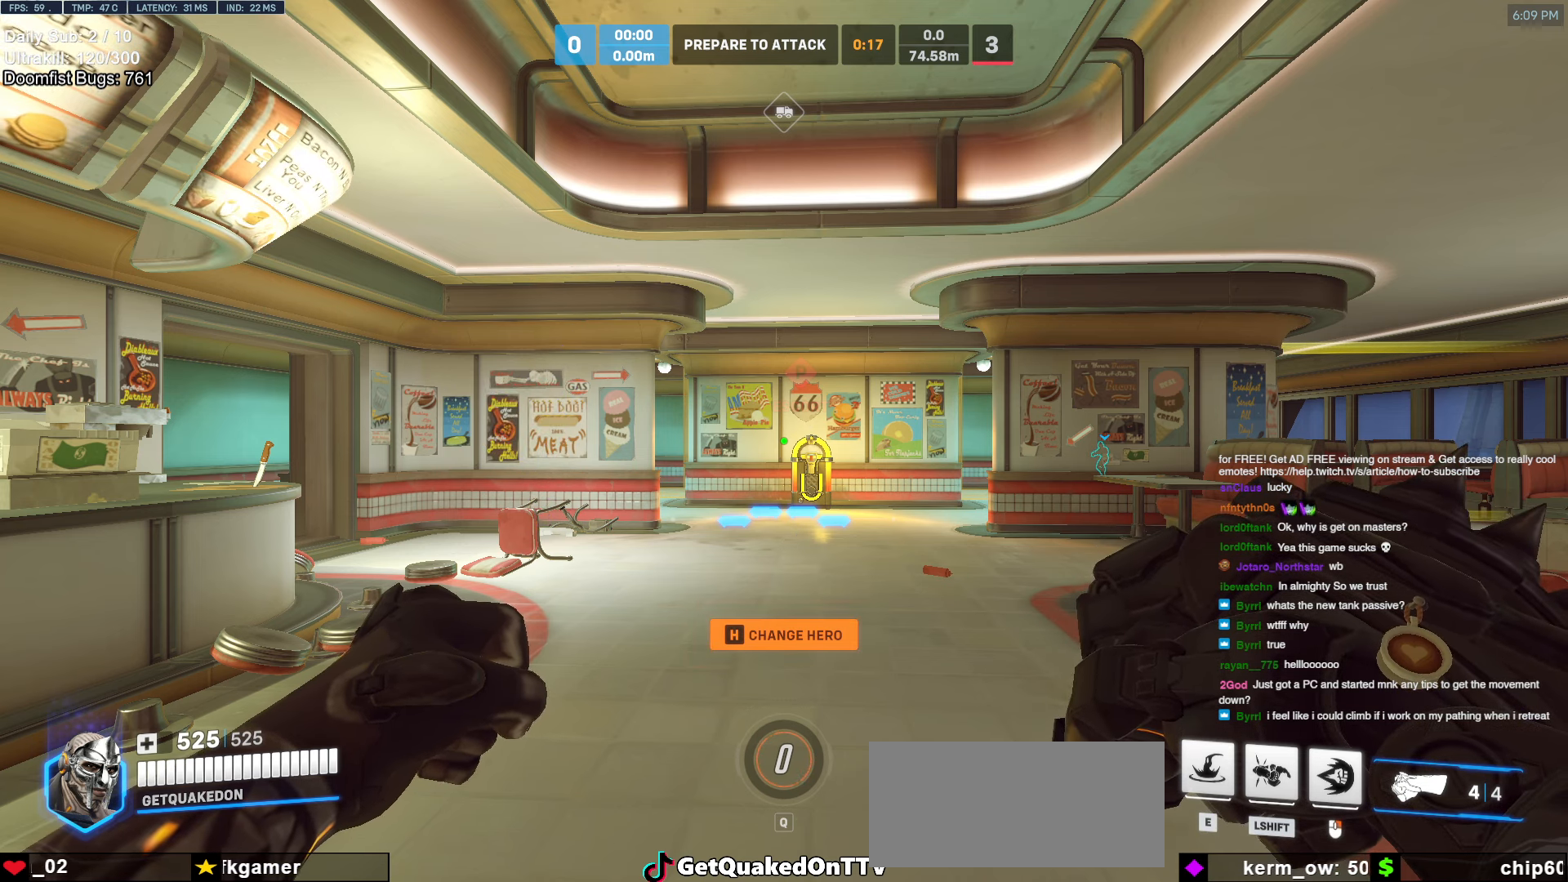
{"keys": [], "mouse": [], "events": [[50, "space", "down"], [83, "s", "down"], [183, "e", "down"], [183, "s", "up"], [183, "space", "up"], [233, "e", "up"], [316, "e", "down"], [366, "e", "up"], [366, "space", "down"], [416, "space", "up"]]}
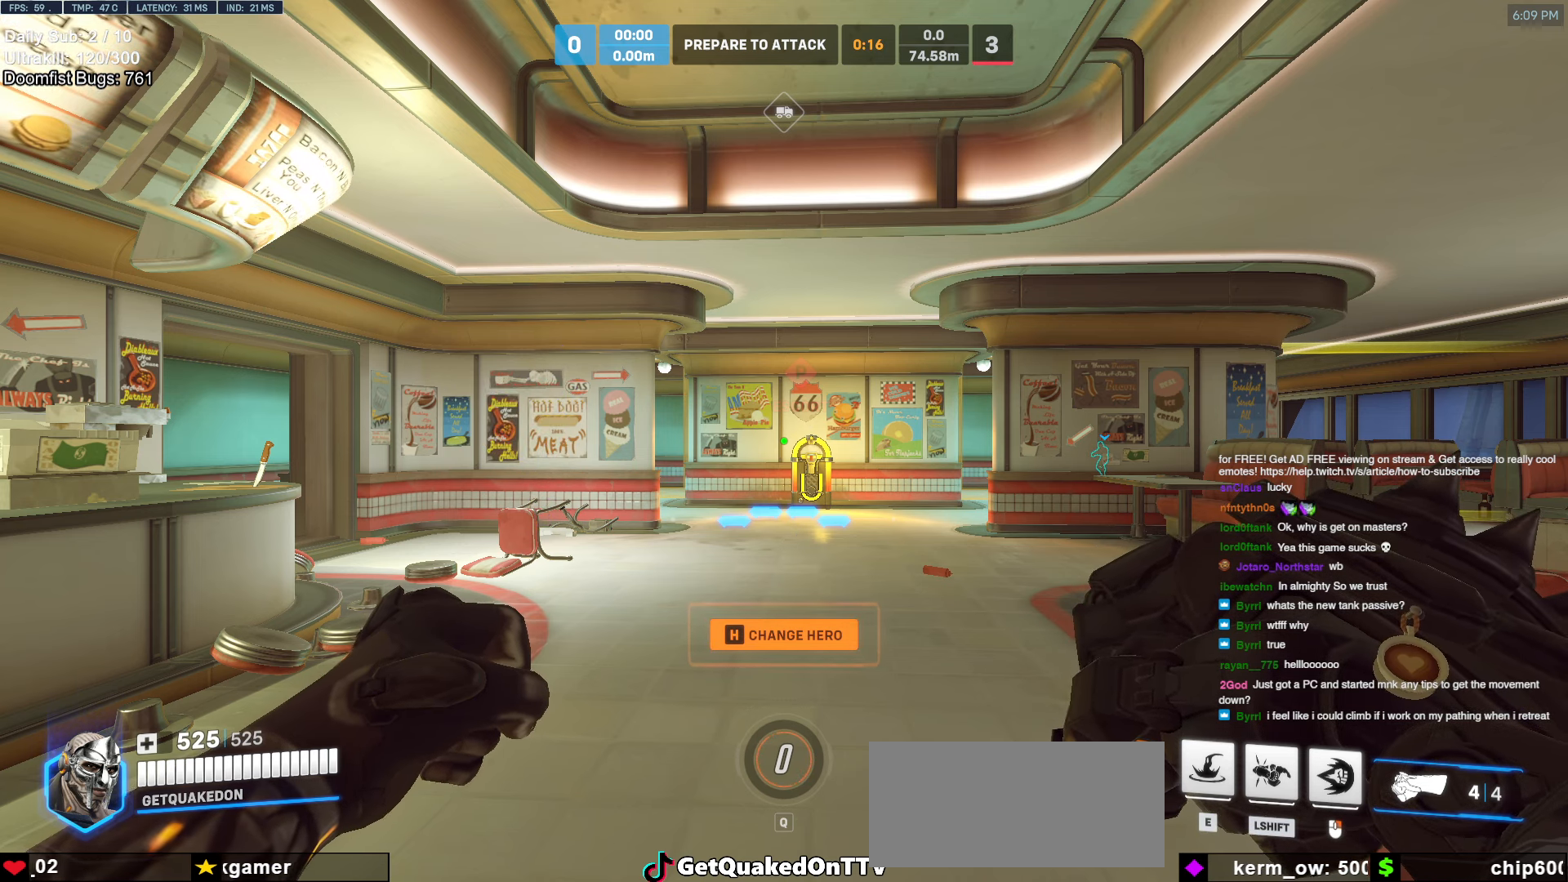
{"keys": [], "mouse": [], "events": [[50, "e", "down"], [100, "e", "up"], [250, "space", "down"], [333, "space", "up"], [383, "e", "down"], [483, "e", "up"]]}
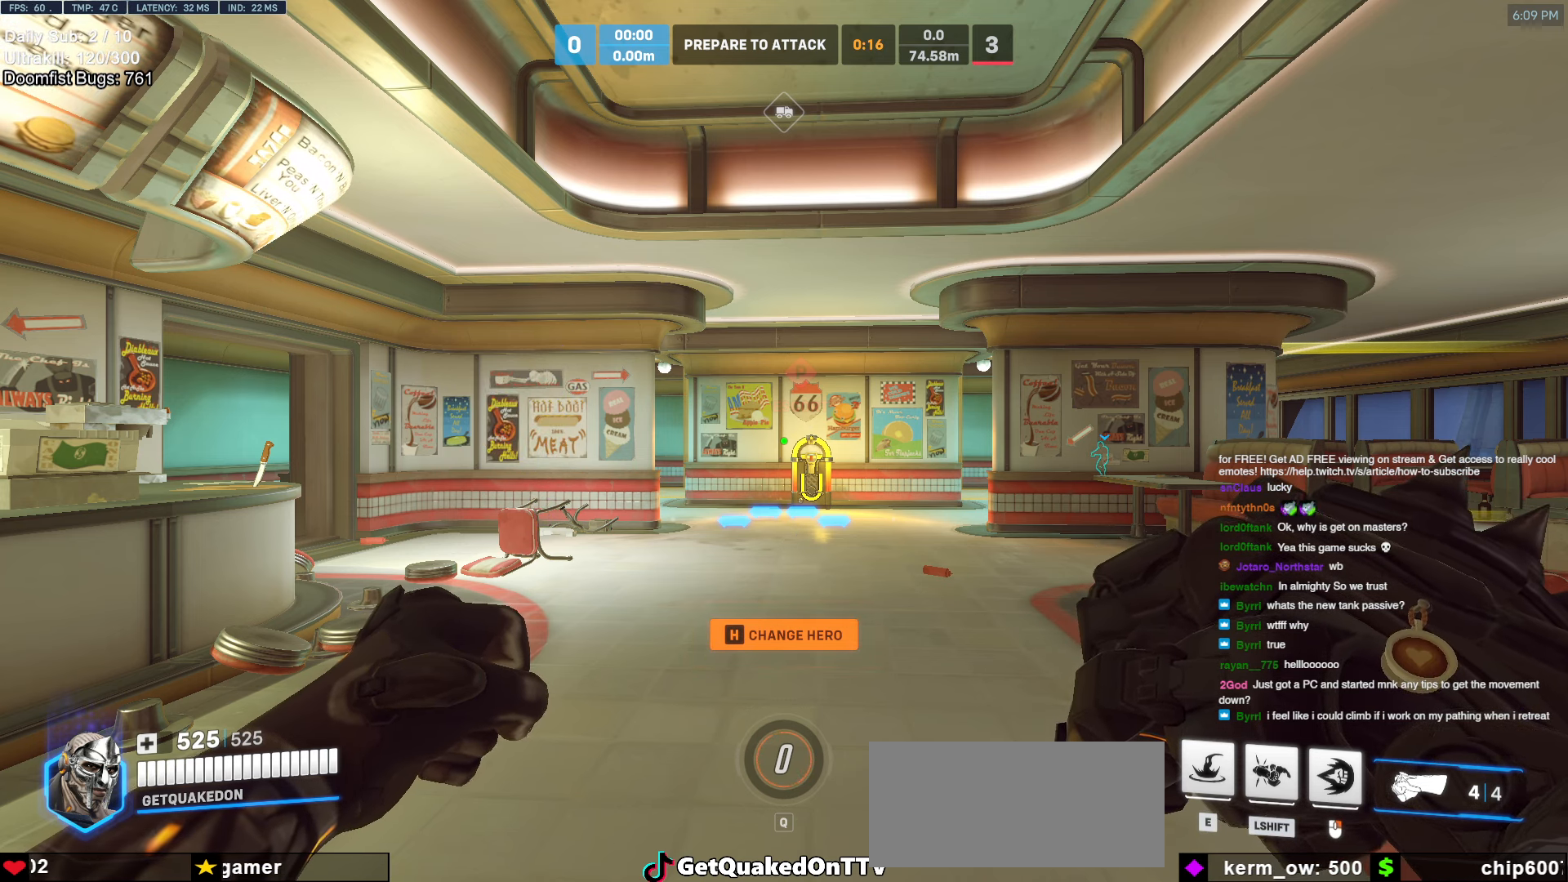
{"keys": [], "mouse": [], "events": [[116, "e", "down"], [216, "r", "down"], [266, "e", "up"], [266, "r", "up"], [450, "space", "down"], [500, "space", "up"]]}
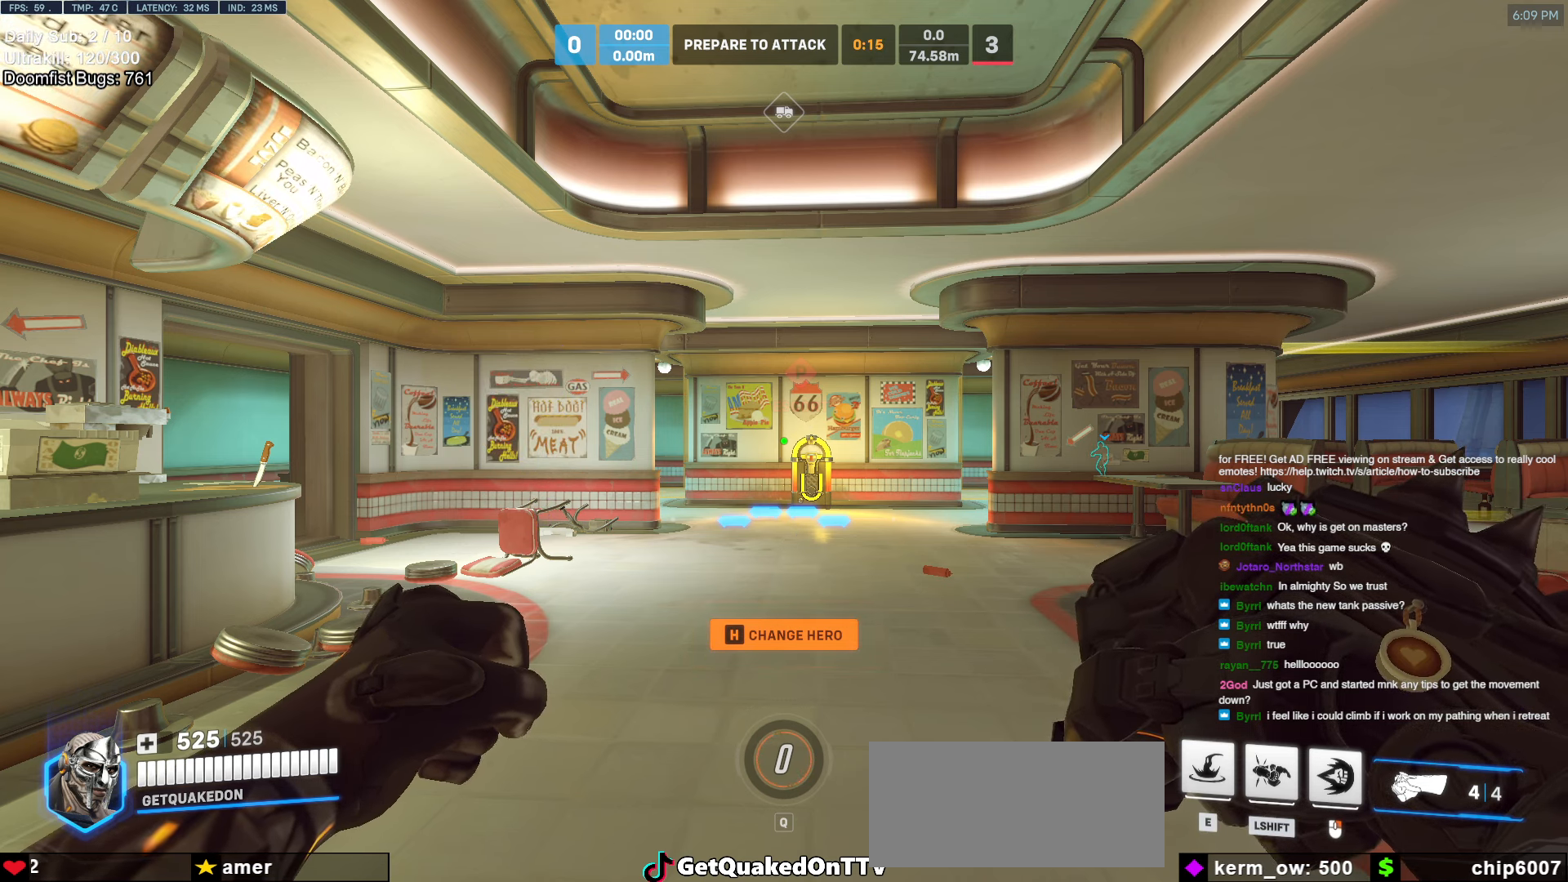
{"keys": [], "mouse": [], "events": [[83, "a", "down"], [183, "a", "up"], [233, "e", "down"], [283, "e", "up"]]}
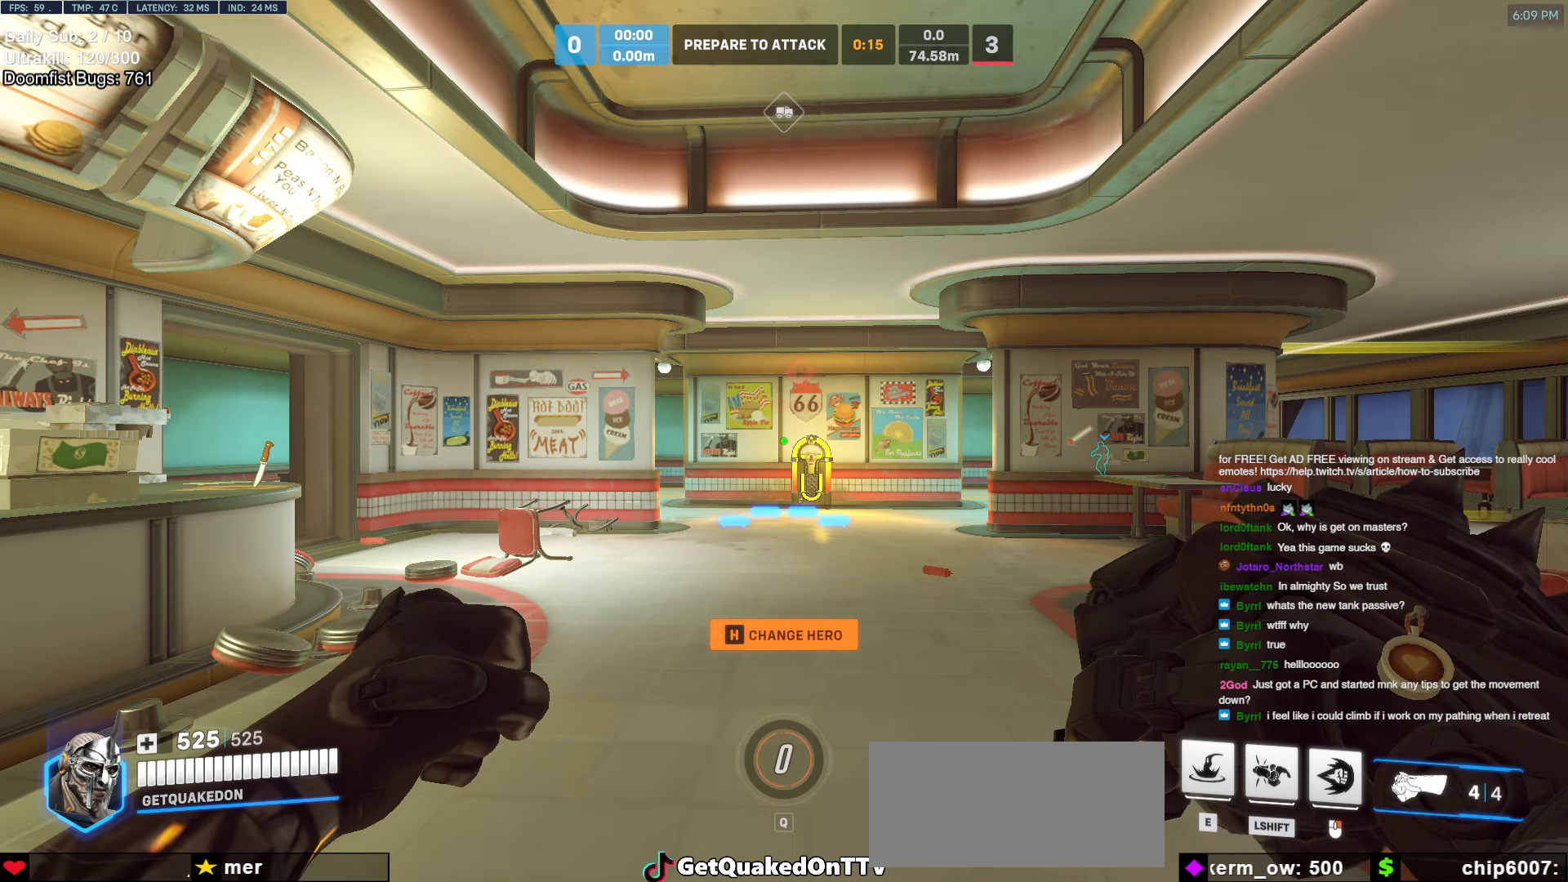
{"keys": [], "mouse": [], "events": []}
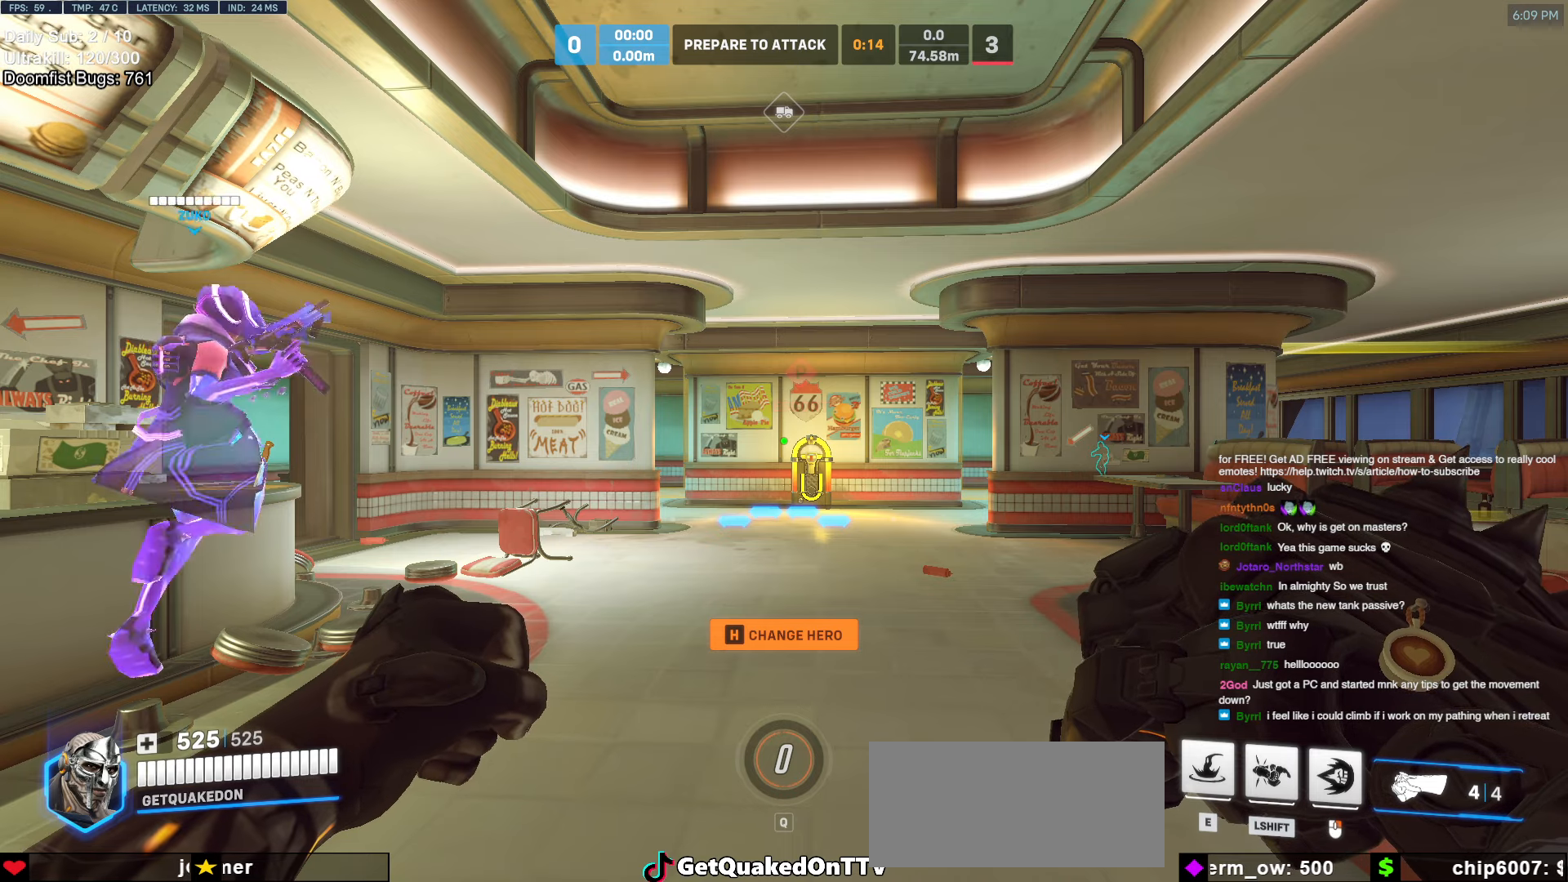
{"keys": [], "mouse": [], "events": [[33, "space", "down"], [66, "space", "up"], [216, "f", "down"], [266, "f", "up"], [266, "space", "down"], [316, "space", "up"]]}